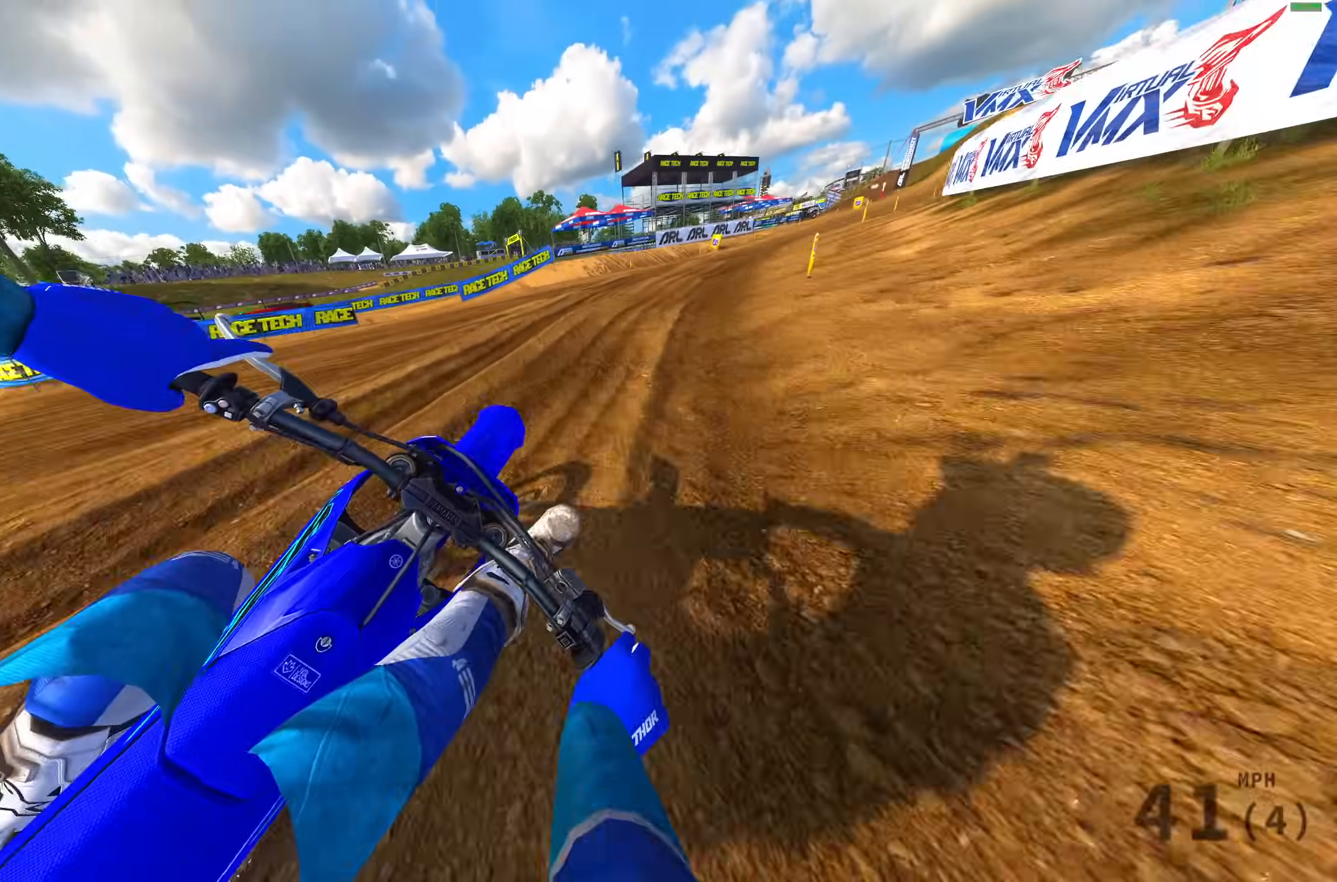
Gameplay with a controller (PlayStation layout); each line is a JSON object with the inputs held at the frame after it. "events" lists button and stick changes between this image and that frame as [ms after this image, input, new state], when the widget could be followed in between.
{"buttons": ["R2"], "left_stick": "right", "right_stick": "up", "events": [[167, "right_stick", "up"]]}
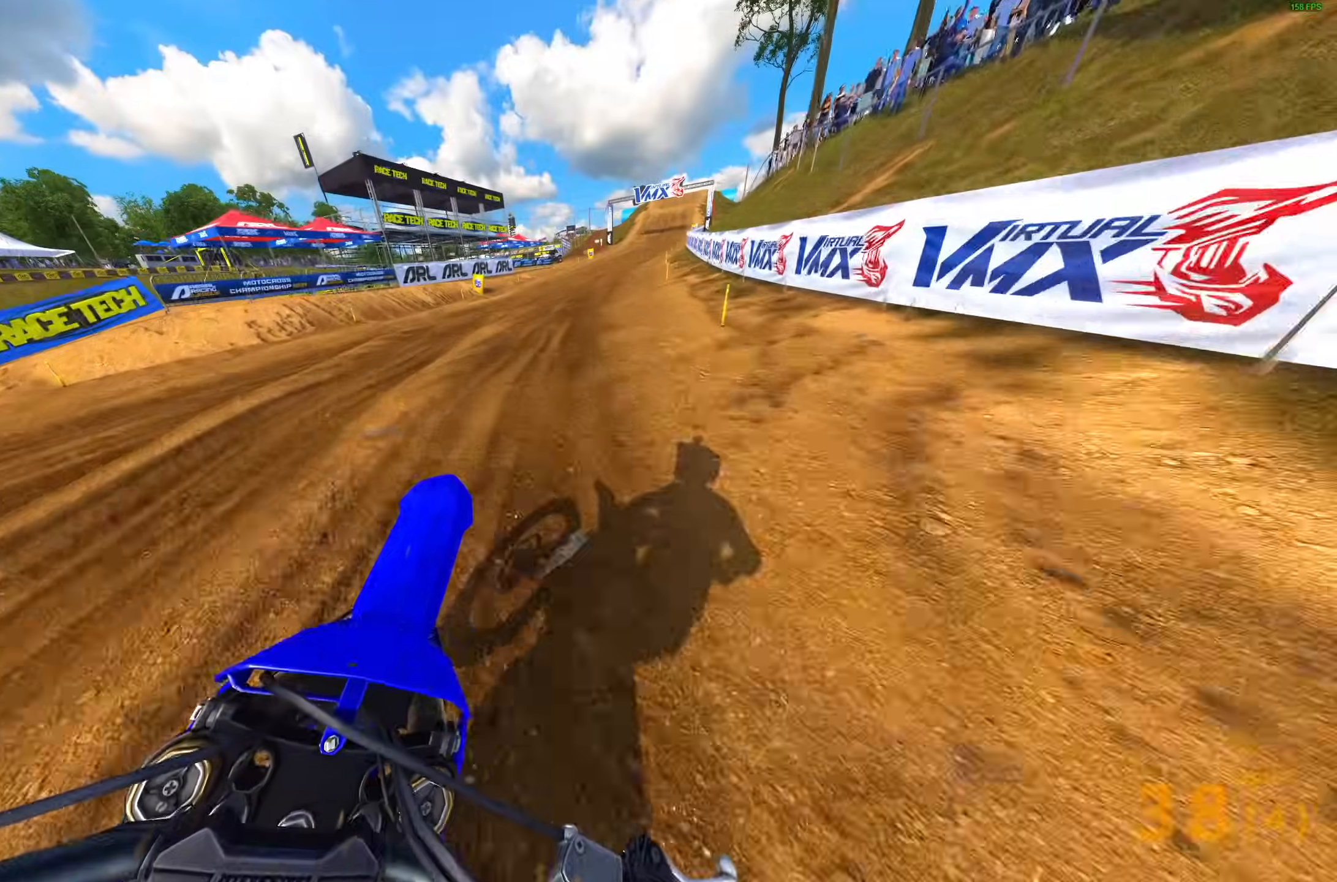
{"buttons": ["R2"], "left_stick": "right", "right_stick": "center", "events": [[83, "L1", "down"], [183, "L1", "up"], [350, "right_stick", "center"]]}
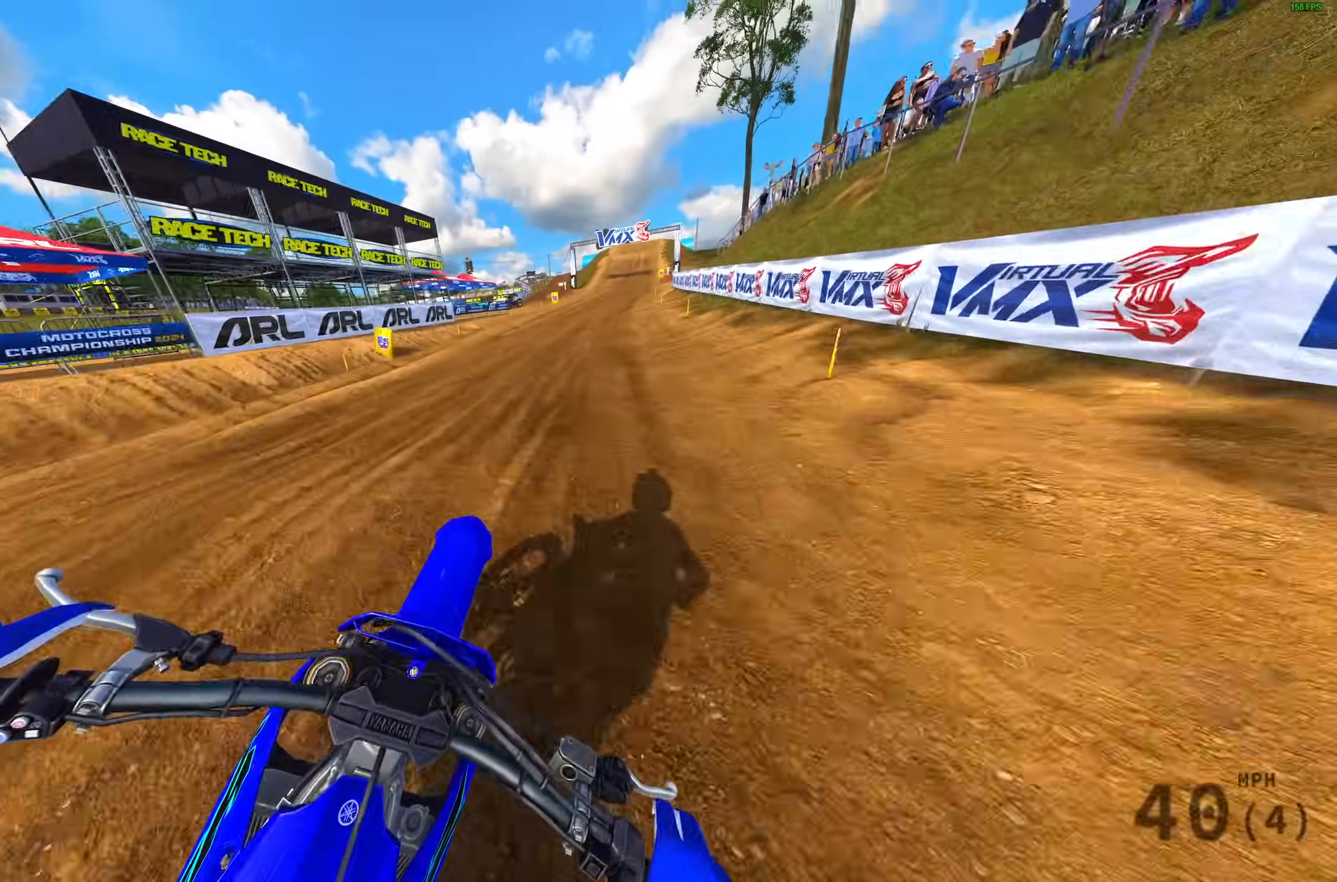
{"buttons": ["R2"], "left_stick": "right", "right_stick": "down", "events": [[117, "right_stick", "down"]]}
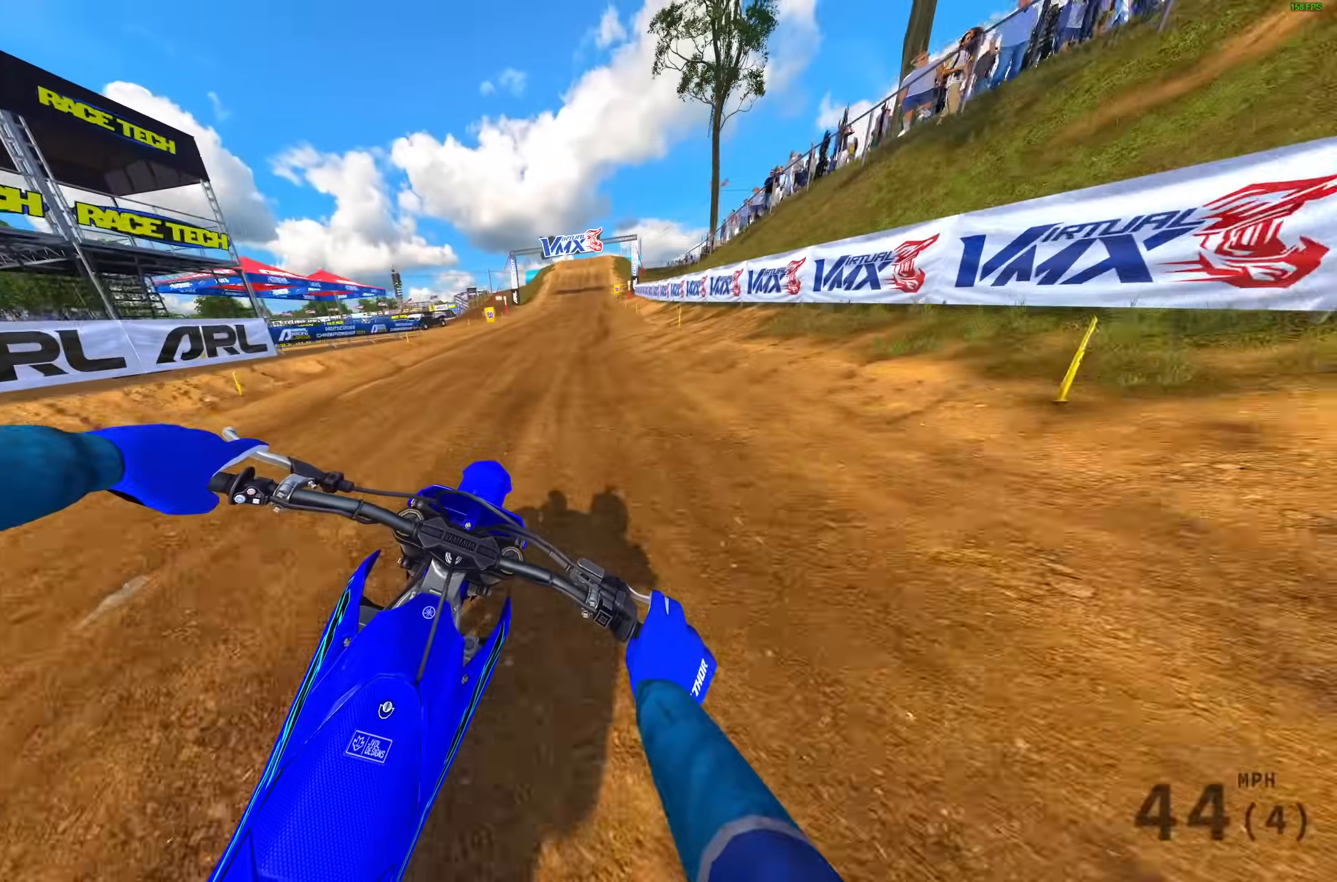
{"buttons": ["R2"], "left_stick": "up-right", "right_stick": "down", "events": [[33, "left_stick", "up-right"]]}
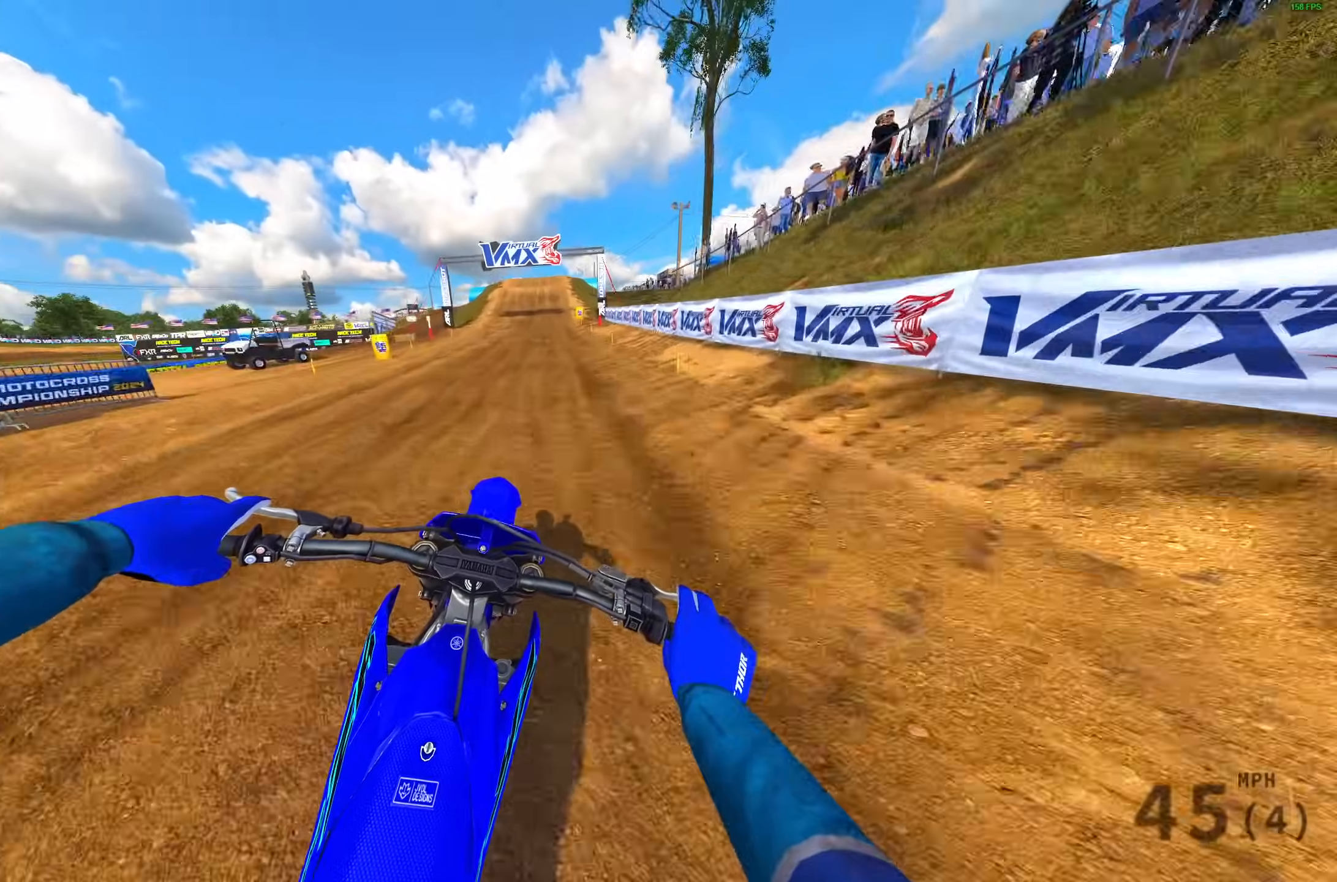
{"buttons": ["R2"], "left_stick": "center", "right_stick": "center", "events": [[67, "left_stick", "center"], [117, "right_stick", "center"], [267, "TRIANGLE", "down"], [417, "TRIANGLE", "up"]]}
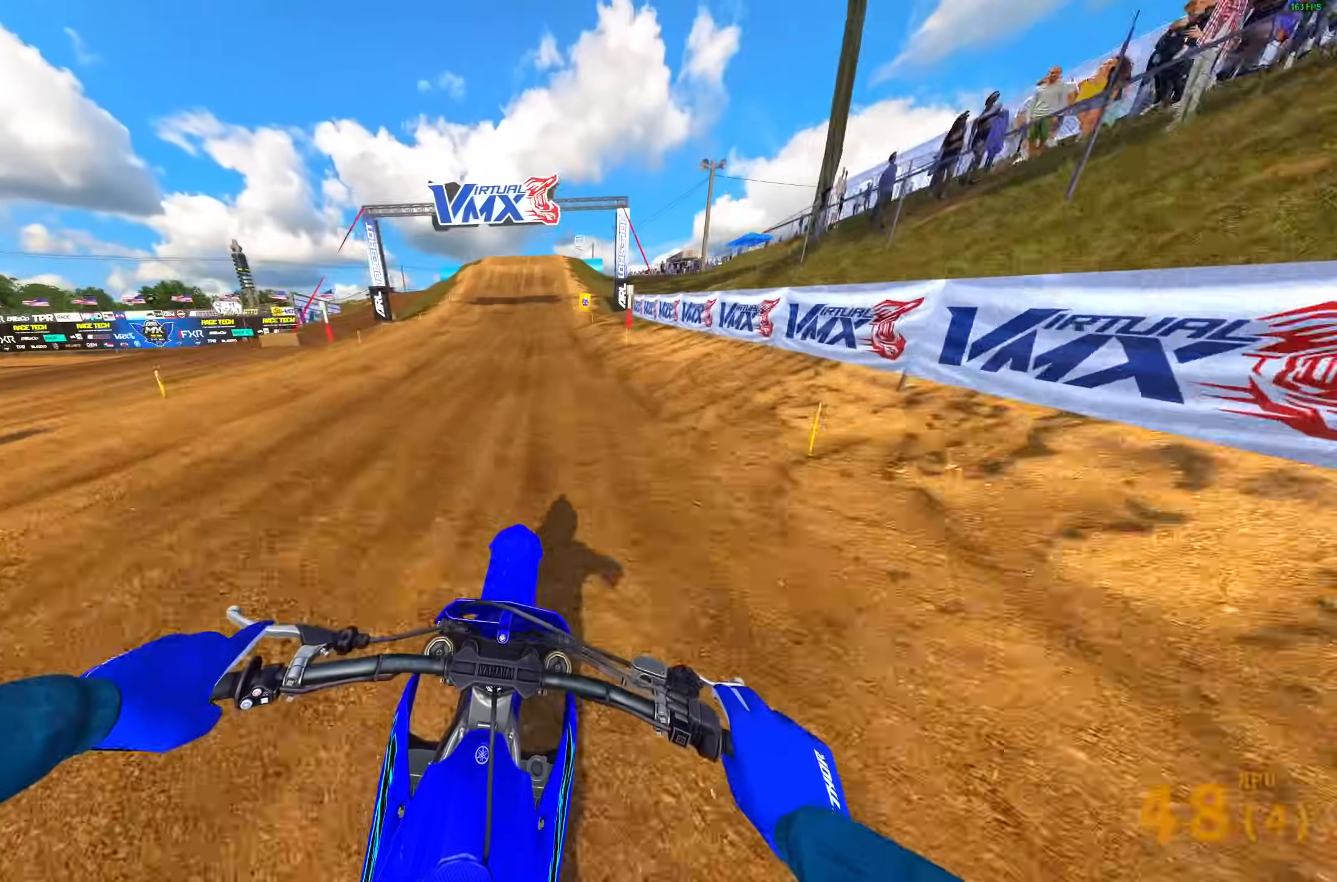
{"buttons": ["R2"], "left_stick": "center", "right_stick": "down", "events": [[150, "right_stick", "down"]]}
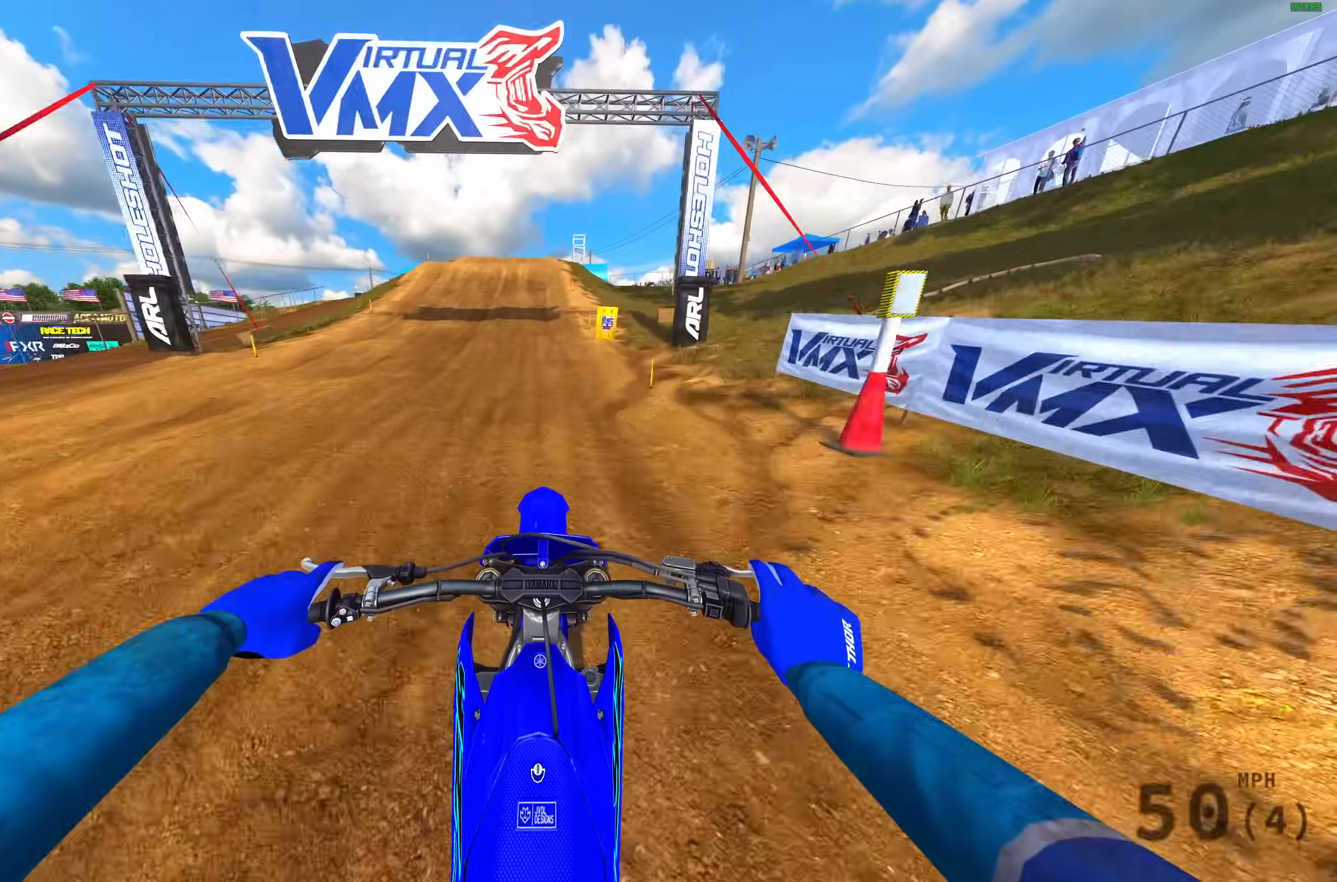
{"buttons": ["R2"], "left_stick": "center", "right_stick": "center", "events": [[400, "right_stick", "center"]]}
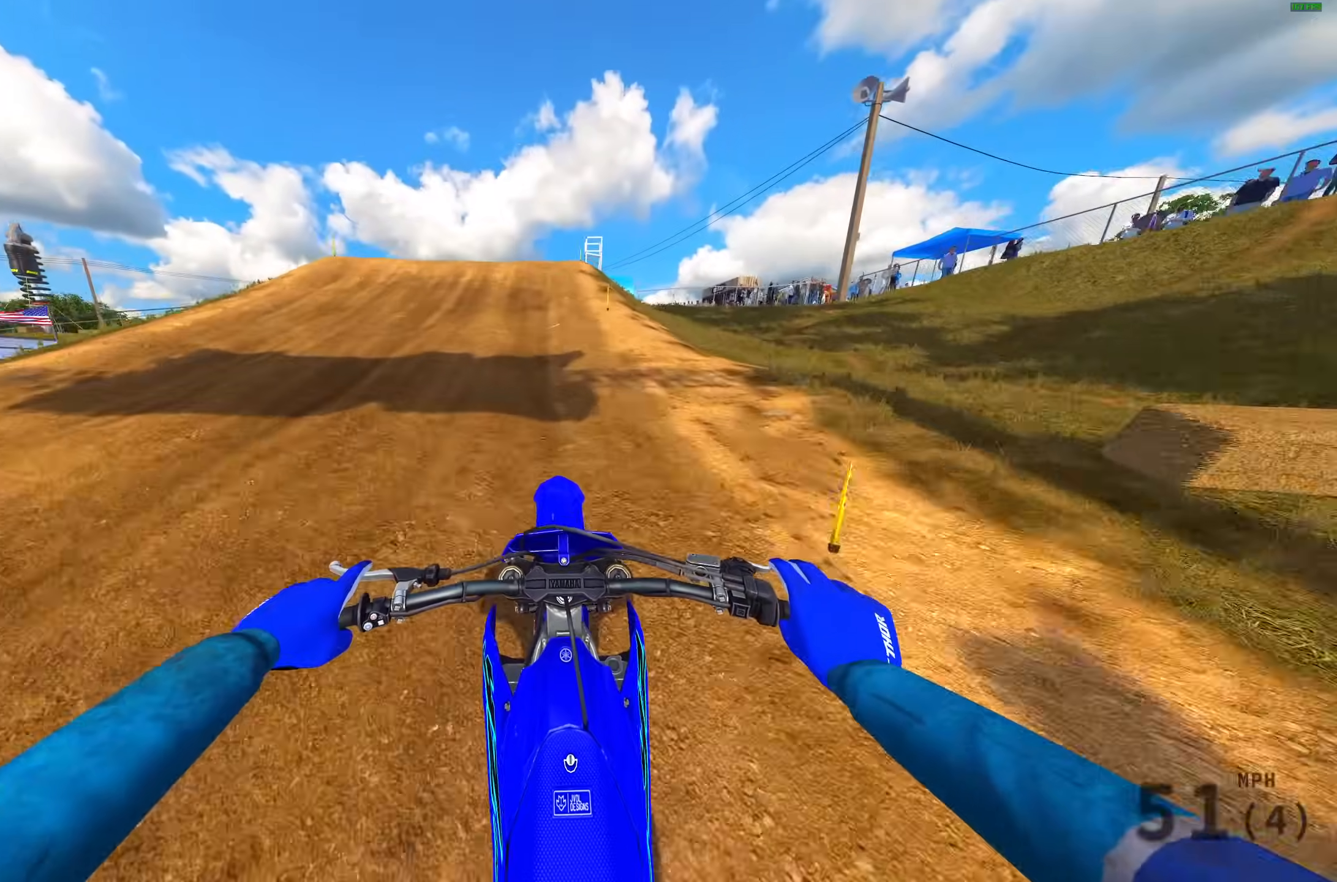
{"buttons": ["CROSS", "R2"], "left_stick": "left", "right_stick": "center", "events": [[50, "right_stick", "up-left"], [133, "left_stick", "left"], [383, "right_stick", "center"], [450, "CROSS", "down"]]}
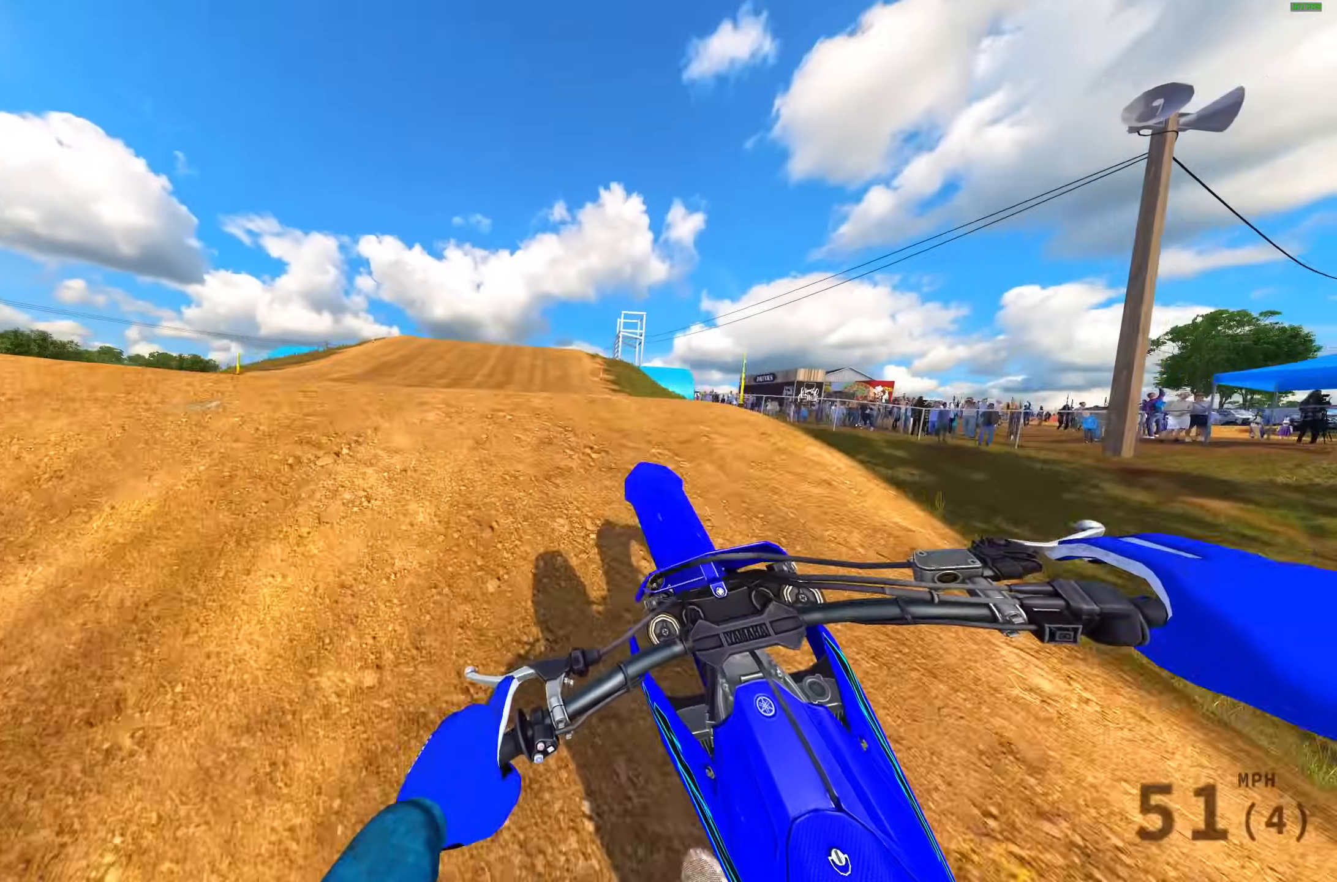
{"buttons": ["TRIANGLE", "R2"], "left_stick": "center", "right_stick": "center", "events": [[50, "CROSS", "up"], [133, "left_stick", "center"], [167, "TRIANGLE", "down"]]}
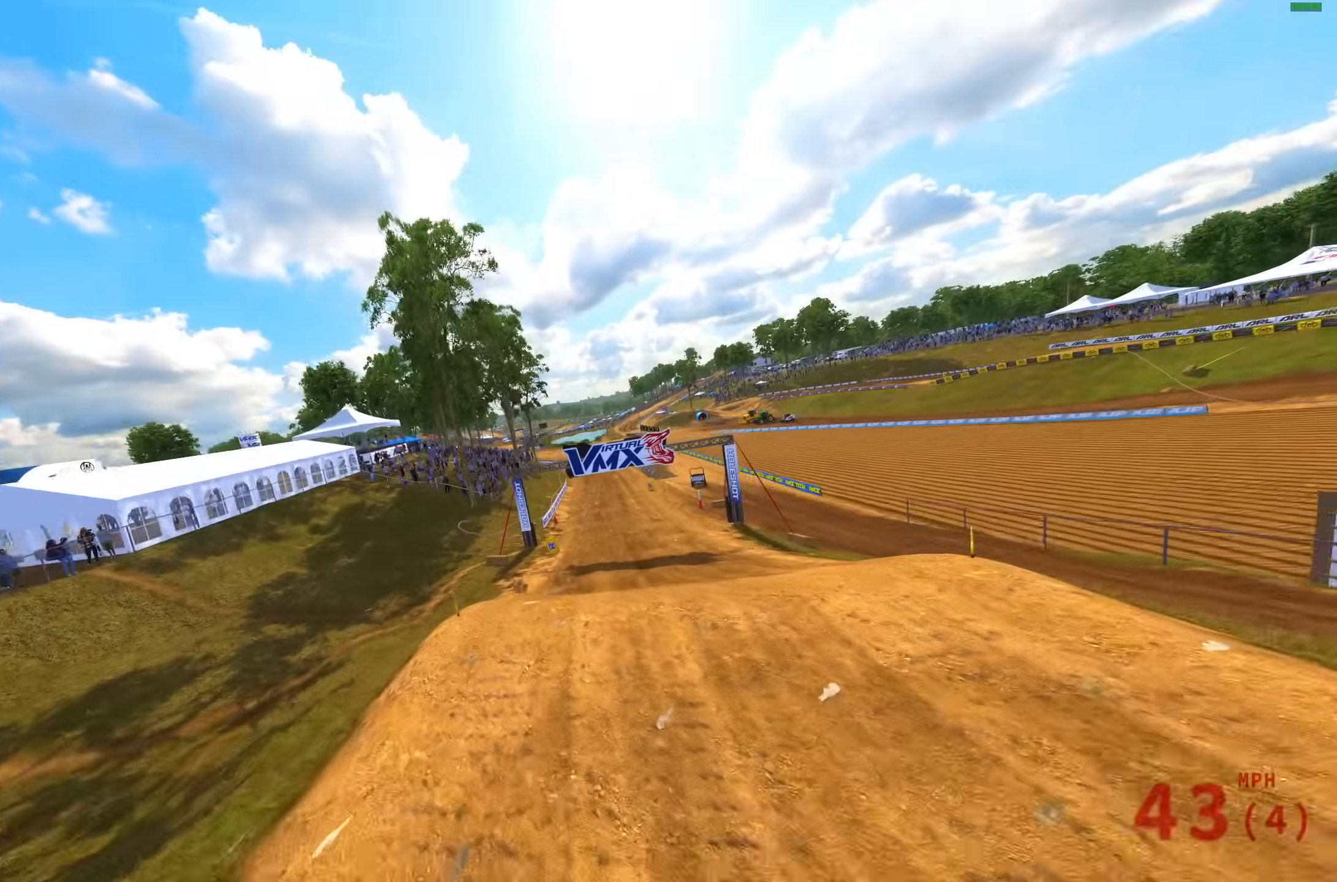
{"buttons": [], "left_stick": "center", "right_stick": "up-right", "events": [[50, "TRIANGLE", "up"], [200, "CROSS", "down"], [200, "R2", "up"], [267, "CROSS", "up"], [500, "right_stick", "up-right"]]}
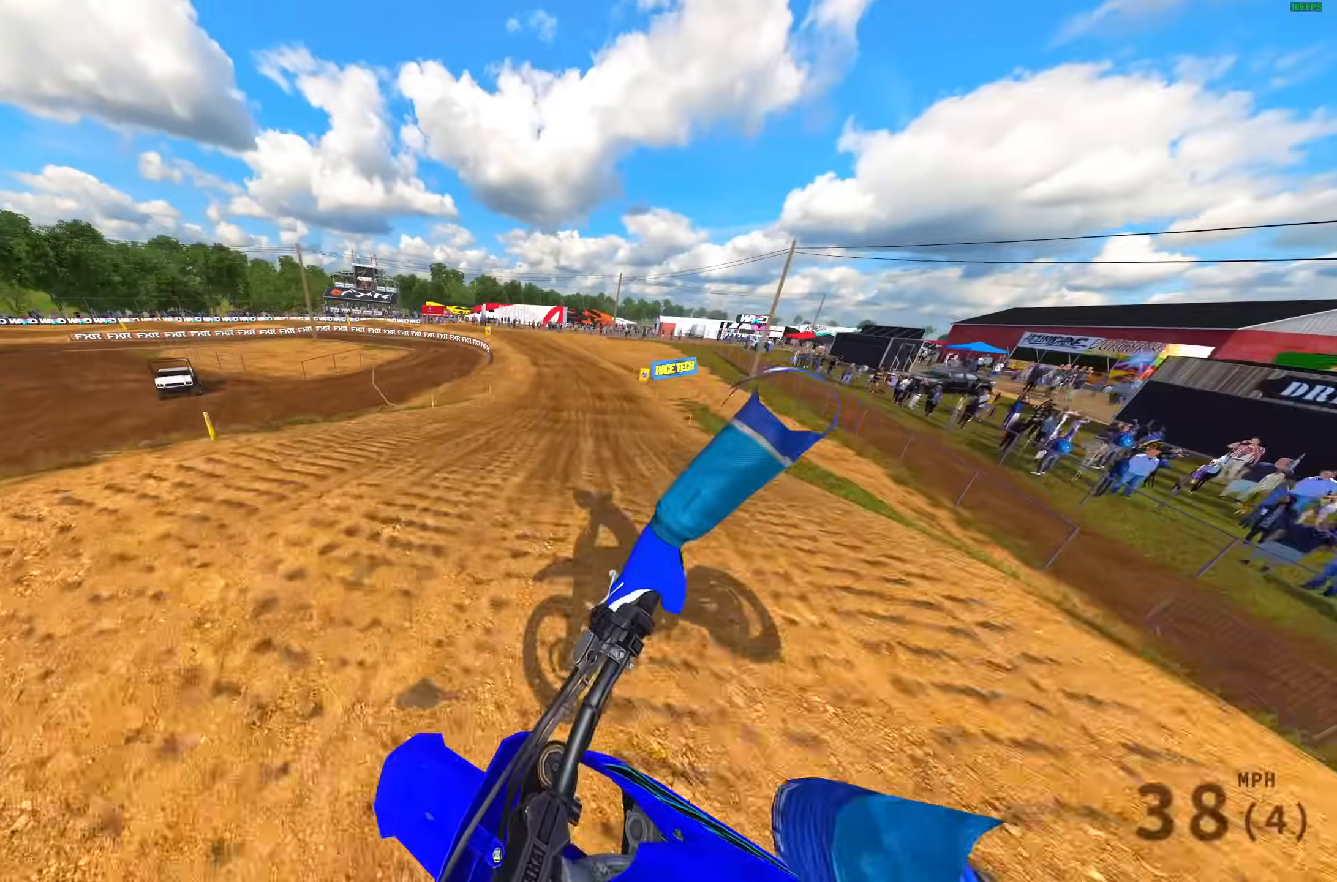
{"buttons": ["R2"], "left_stick": "right", "right_stick": "up", "events": [[150, "left_stick", "right"], [383, "right_stick", "up"], [400, "R2", "down"]]}
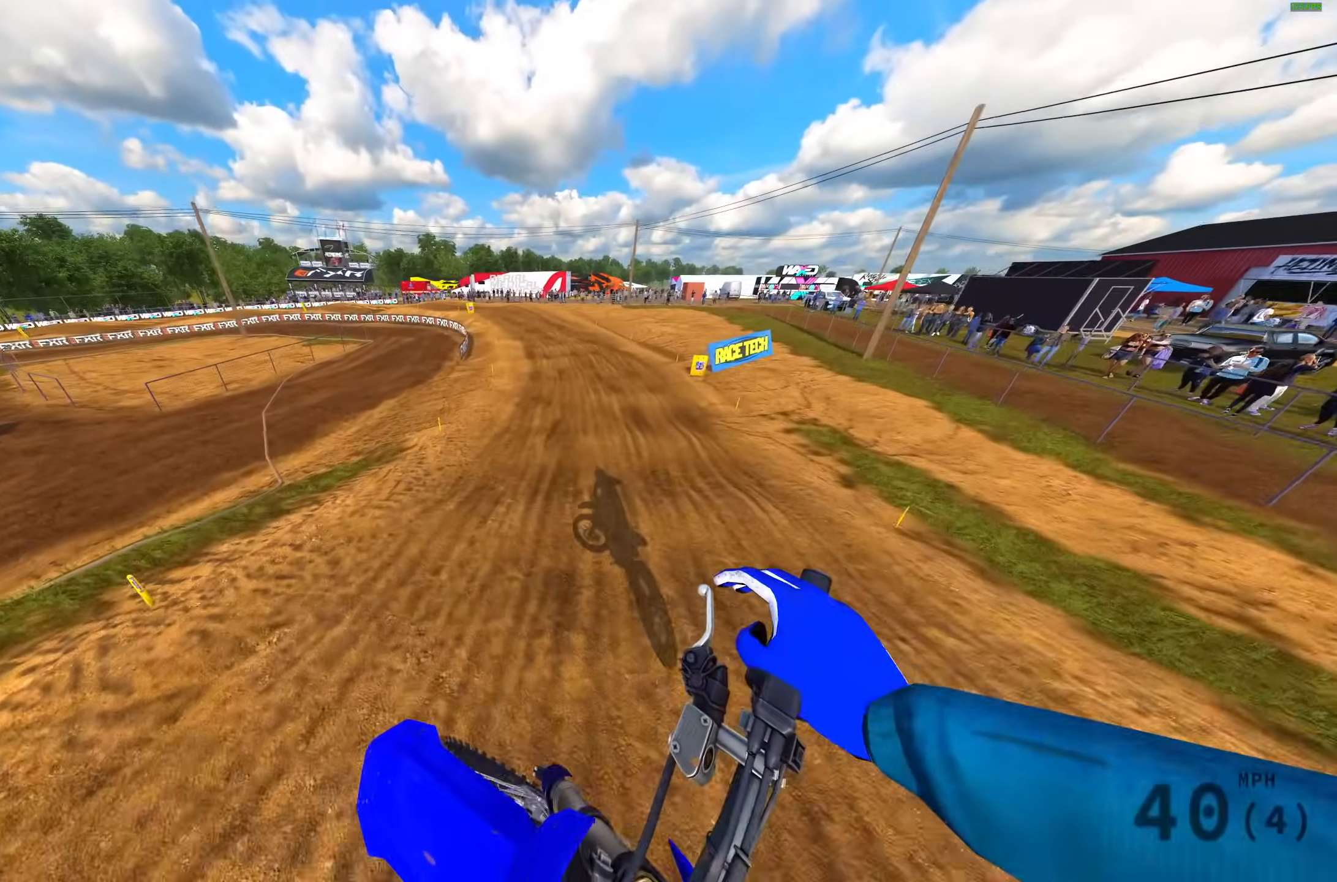
{"buttons": ["R2"], "left_stick": "up-left", "right_stick": "center", "events": [[67, "left_stick", "down-right"], [267, "left_stick", "center"], [367, "left_stick", "left"], [433, "right_stick", "center"], [467, "left_stick", "up-left"]]}
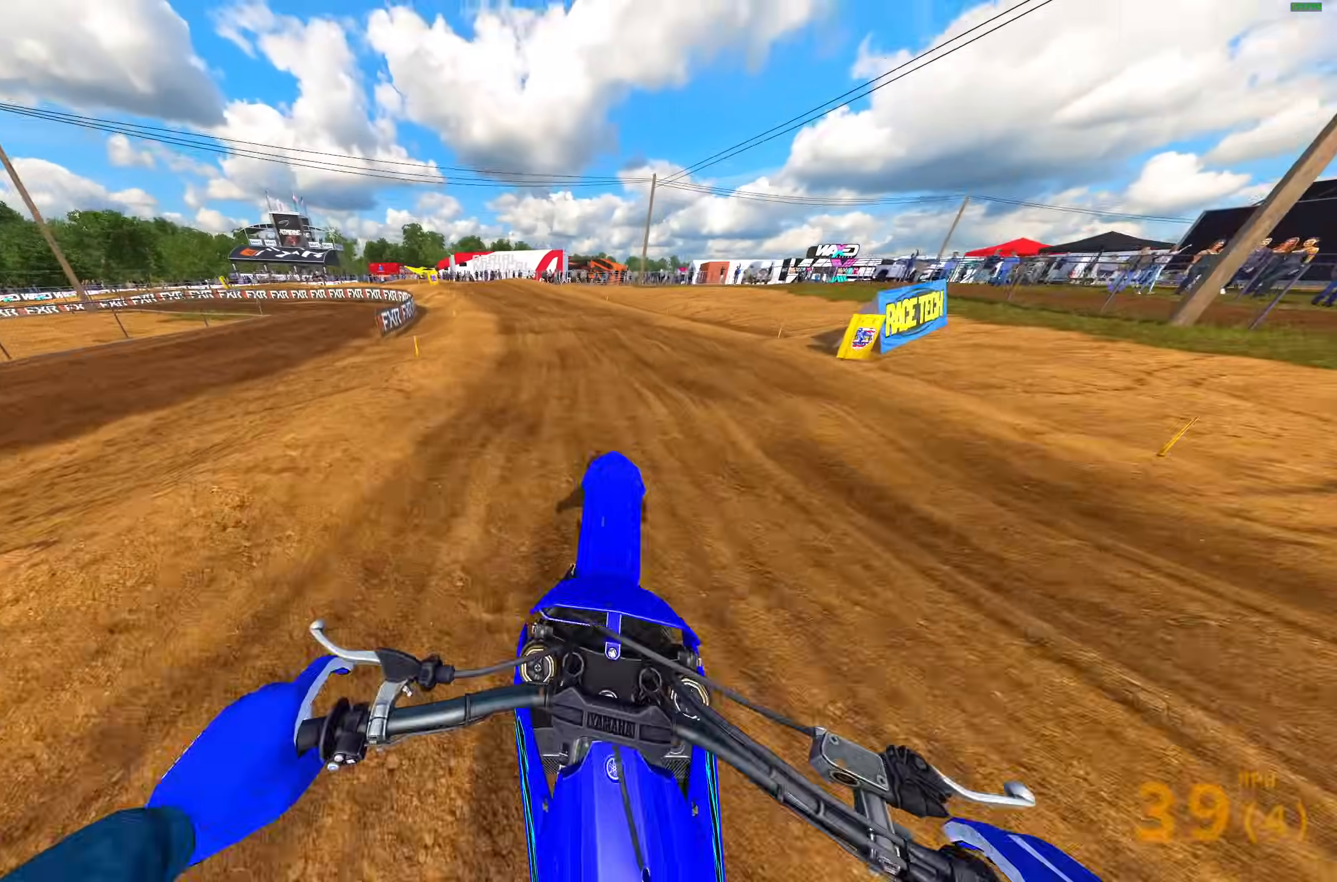
{"buttons": ["R2"], "left_stick": "up-left", "right_stick": "center", "events": [[50, "right_stick", "down"], [117, "right_stick", "center"]]}
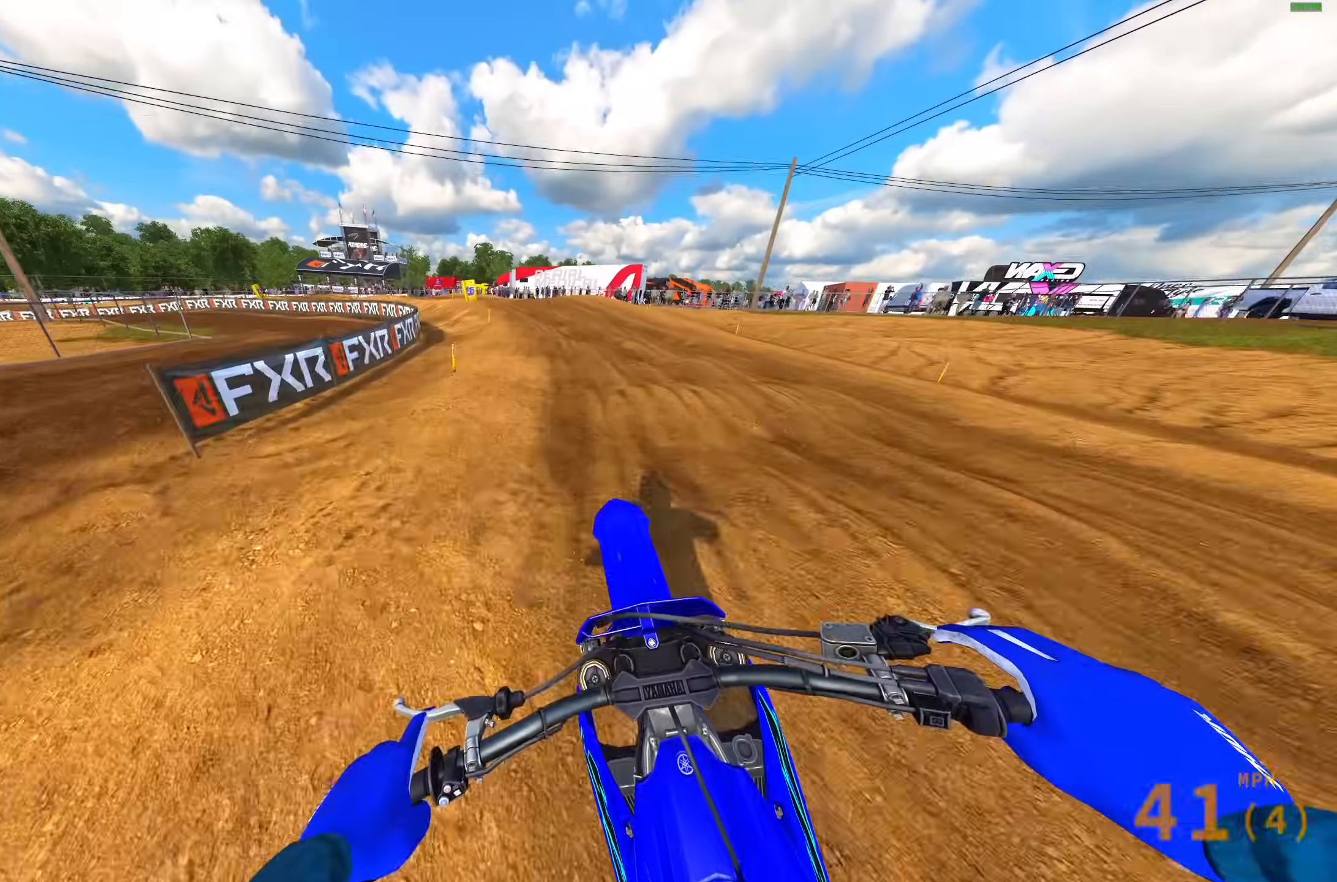
{"buttons": [], "left_stick": "up-left", "right_stick": "down-right", "events": [[167, "right_stick", "down"], [183, "L3", "down"], [183, "R2", "up"], [267, "L3", "up"], [317, "right_stick", "down-right"], [383, "R2", "down"], [483, "R2", "up"]]}
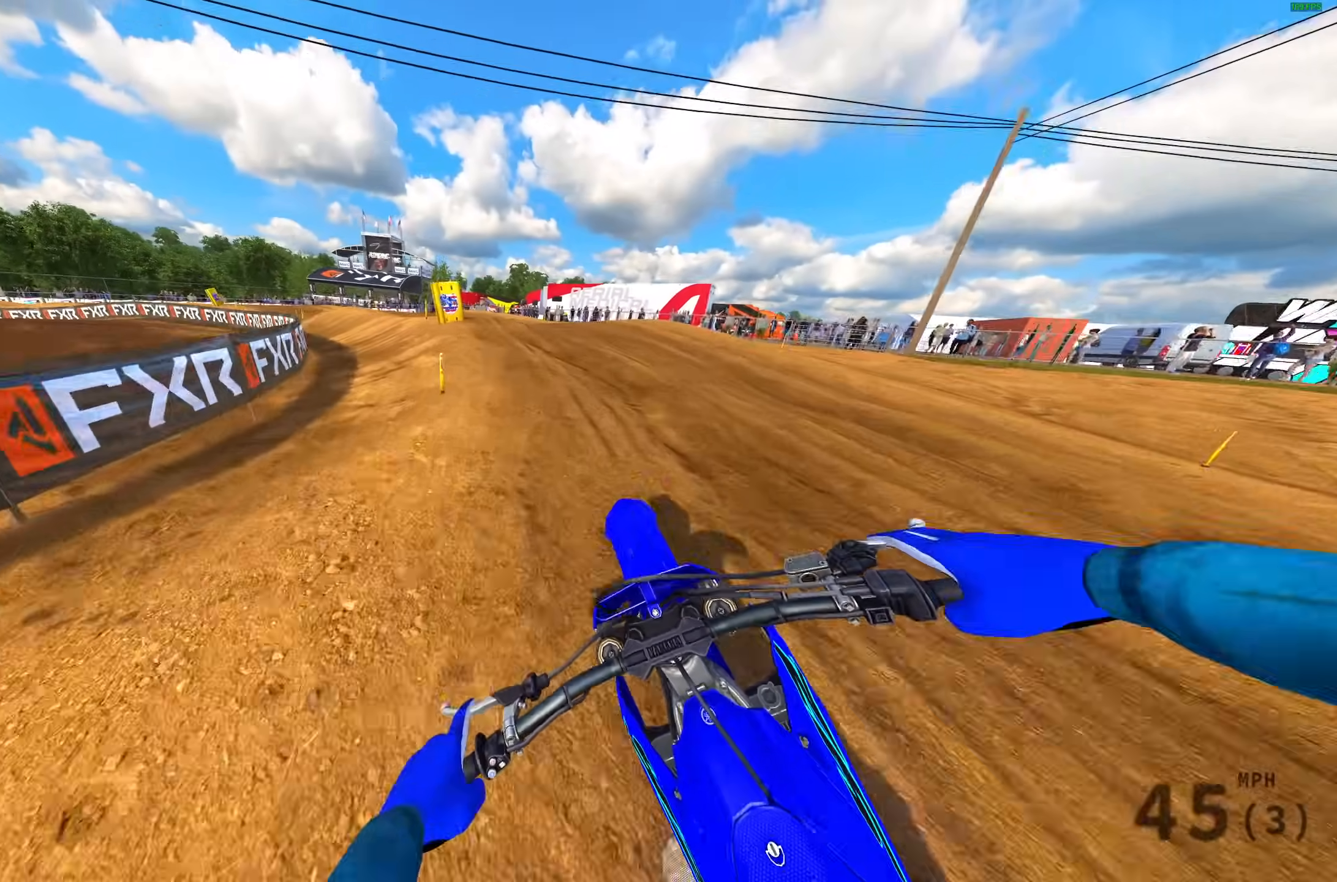
{"buttons": ["R2"], "left_stick": "up-left", "right_stick": "center", "events": [[67, "R2", "down"], [200, "R2", "up"], [333, "R2", "down"], [467, "right_stick", "center"]]}
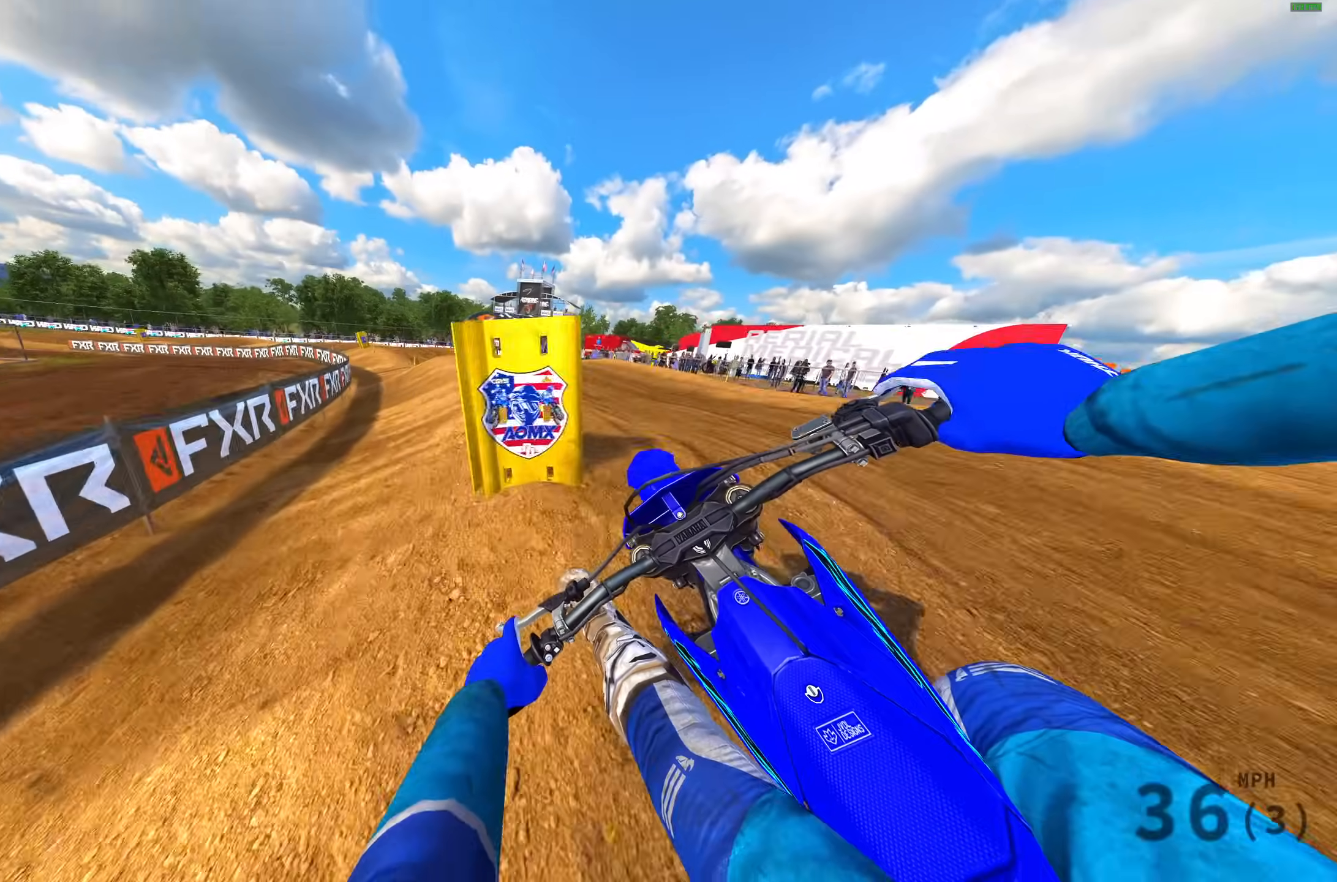
{"buttons": [], "left_stick": "up-left", "right_stick": "up", "events": [[50, "right_stick", "up"], [233, "R2", "up"]]}
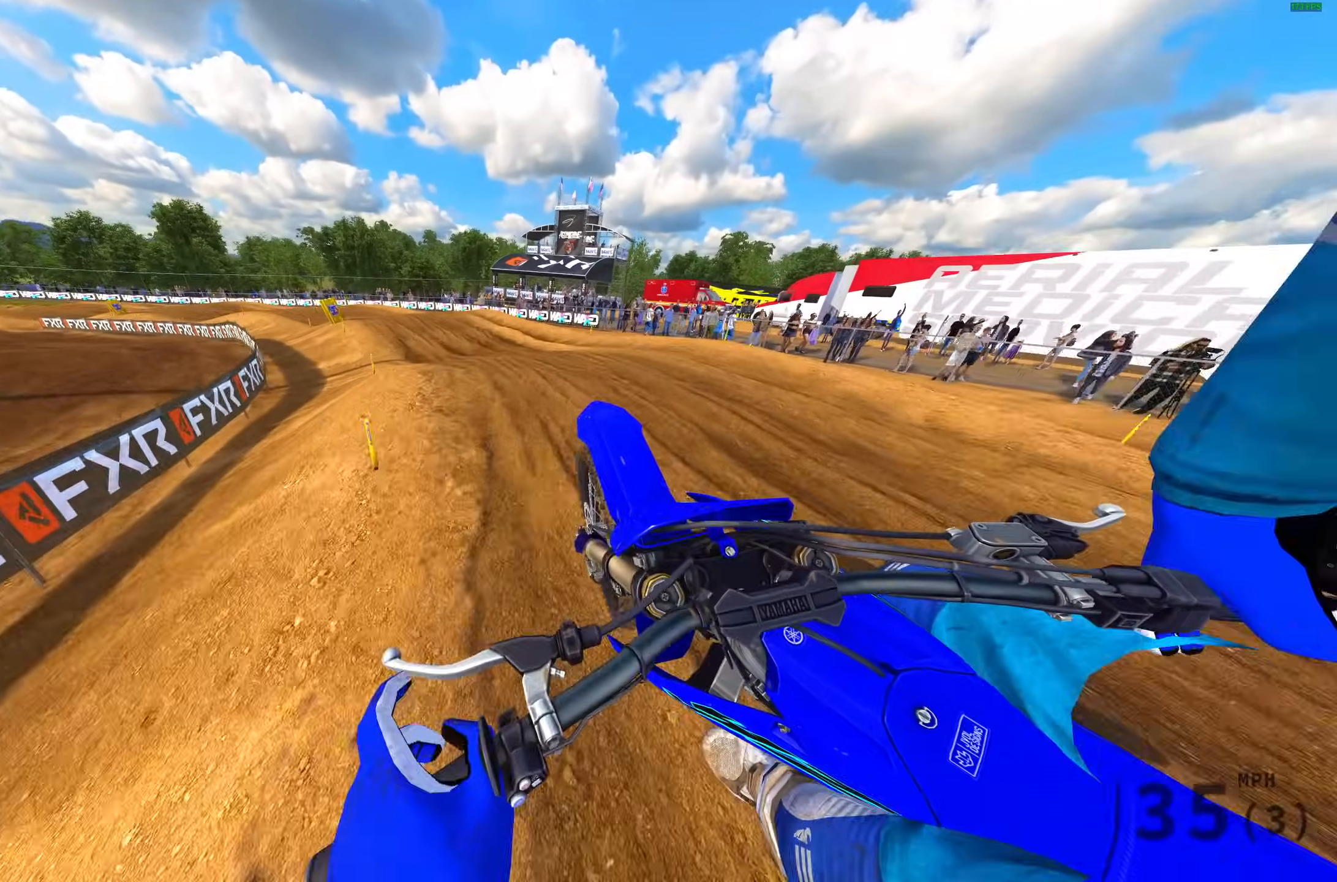
{"buttons": ["R2"], "left_stick": "up-left", "right_stick": "down-right", "events": [[233, "right_stick", "right"], [283, "right_stick", "down-right"], [383, "R2", "down"]]}
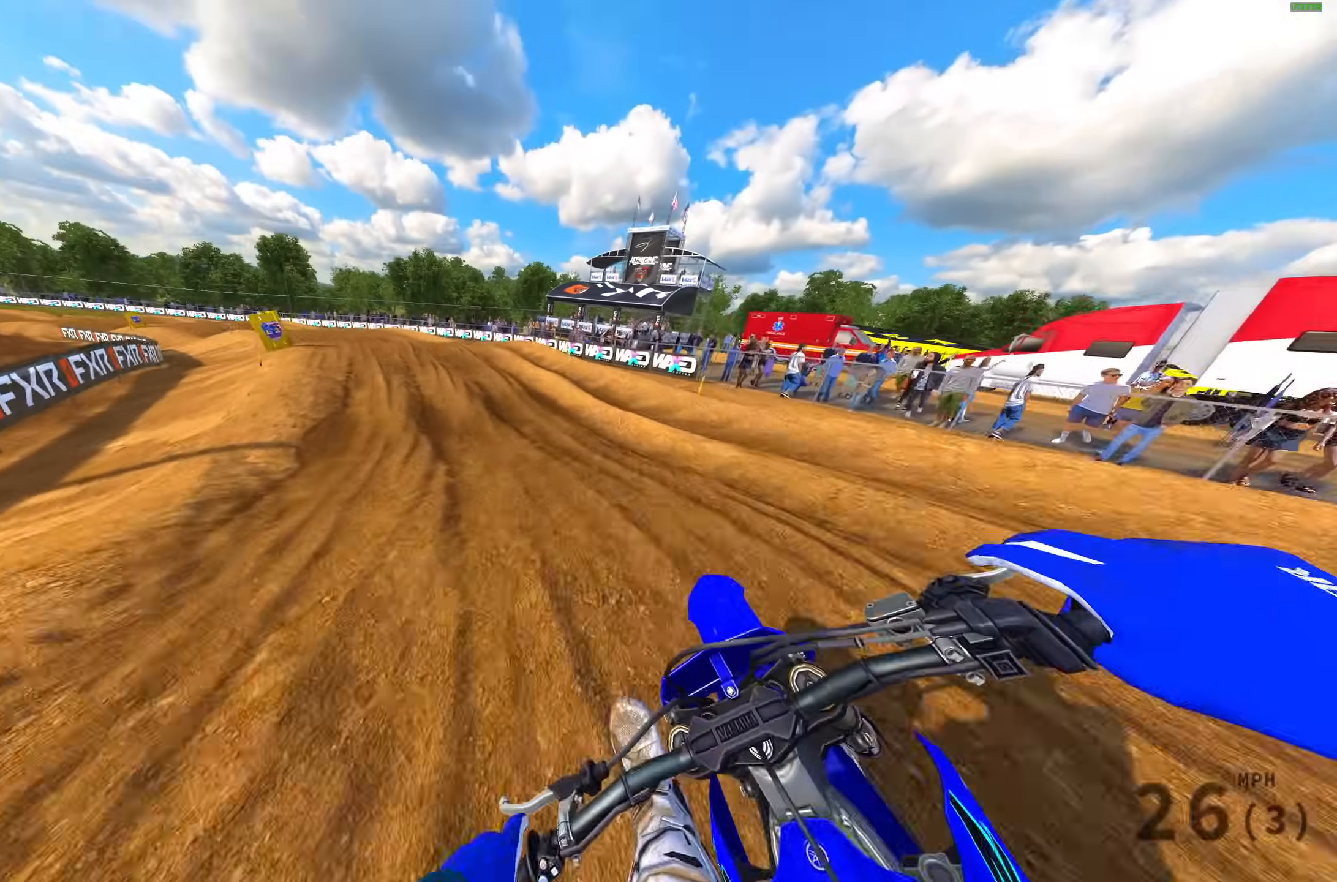
{"buttons": ["R2"], "left_stick": "up-left", "right_stick": "right", "events": [[17, "right_stick", "right"]]}
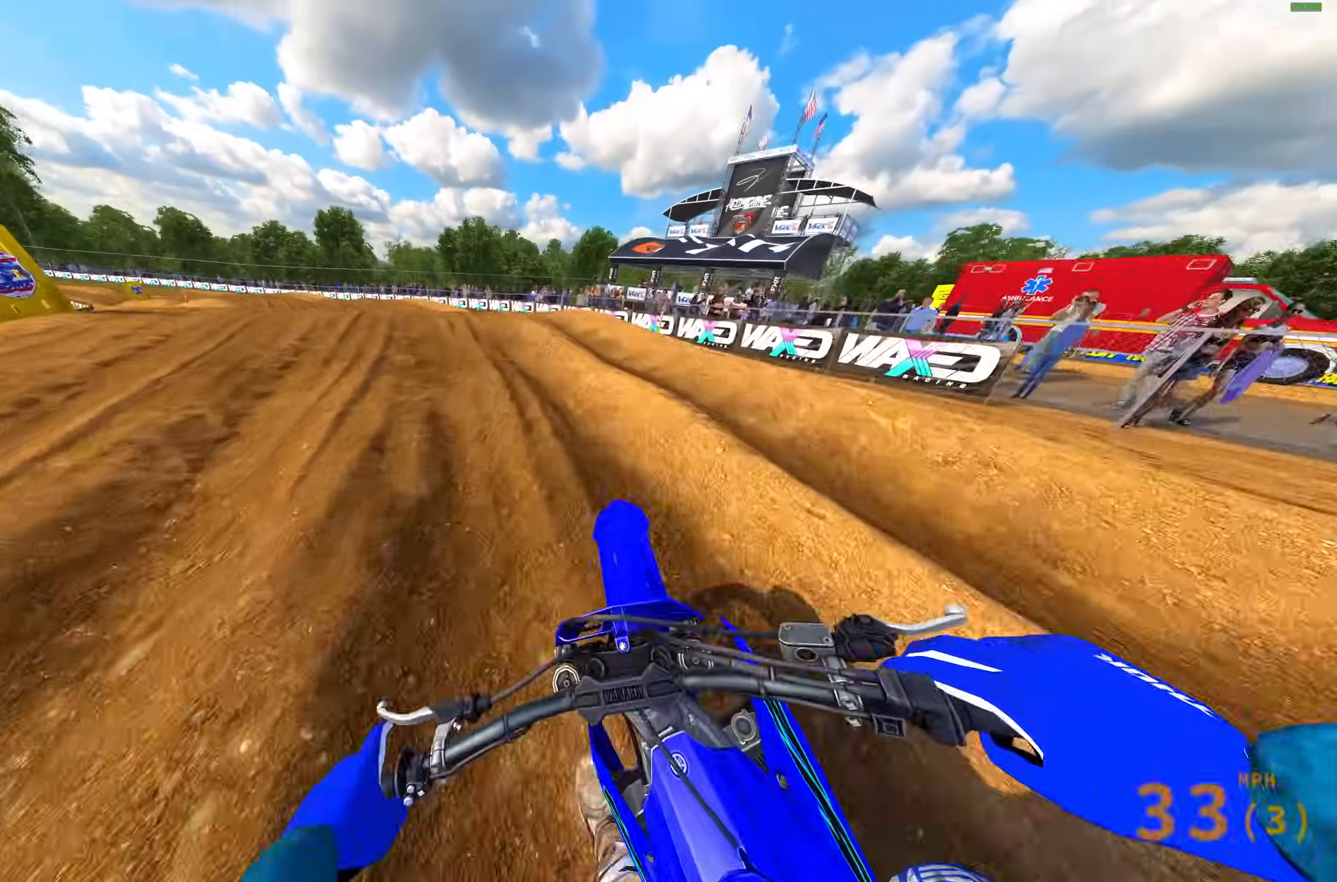
{"buttons": ["R2"], "left_stick": "up-left", "right_stick": "up", "events": [[267, "right_stick", "up-right"], [367, "right_stick", "up"]]}
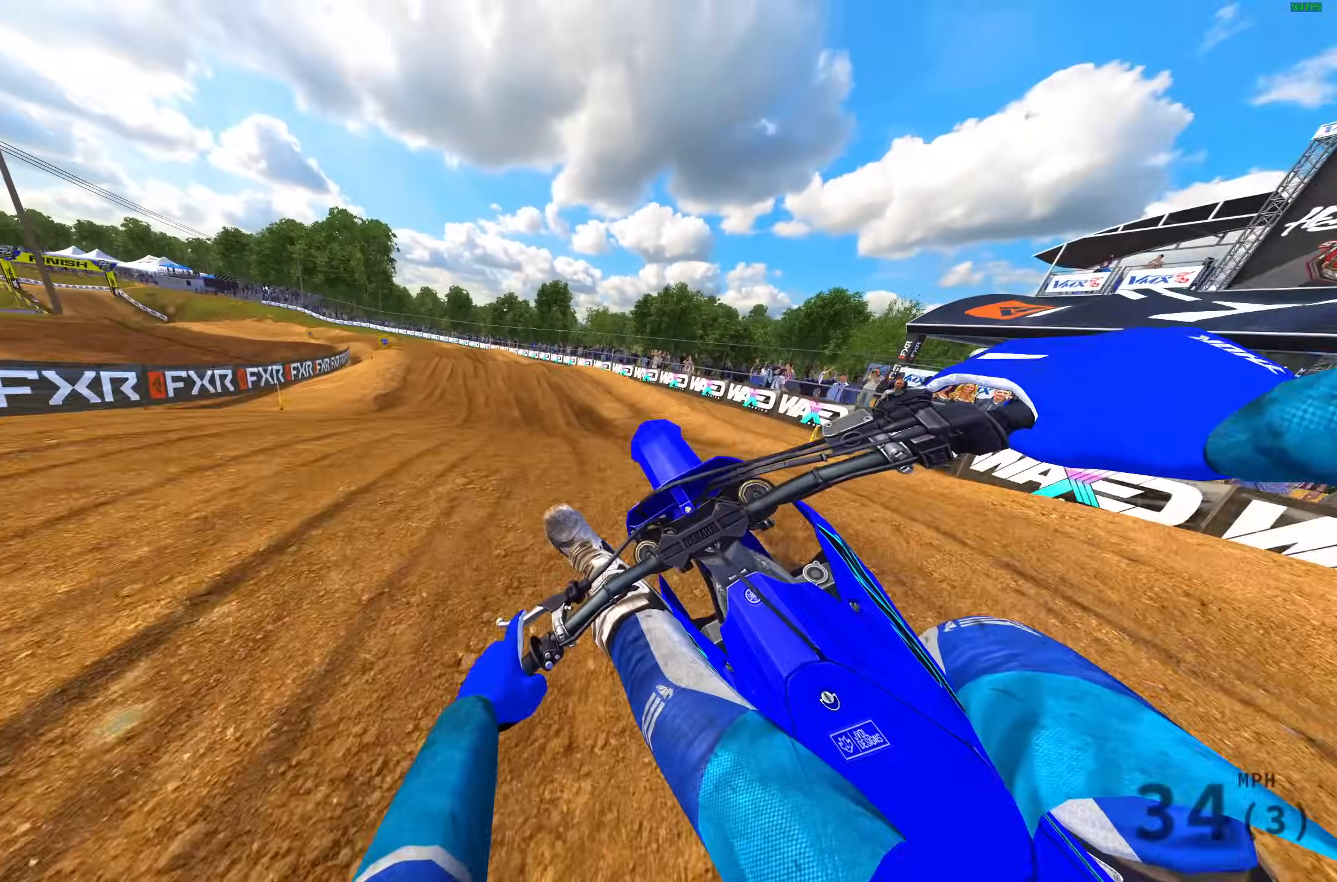
{"buttons": ["R2"], "left_stick": "center", "right_stick": "up", "events": [[150, "left_stick", "up-right"], [217, "R2", "up"], [217, "left_stick", "right"], [417, "R2", "down"], [450, "left_stick", "center"]]}
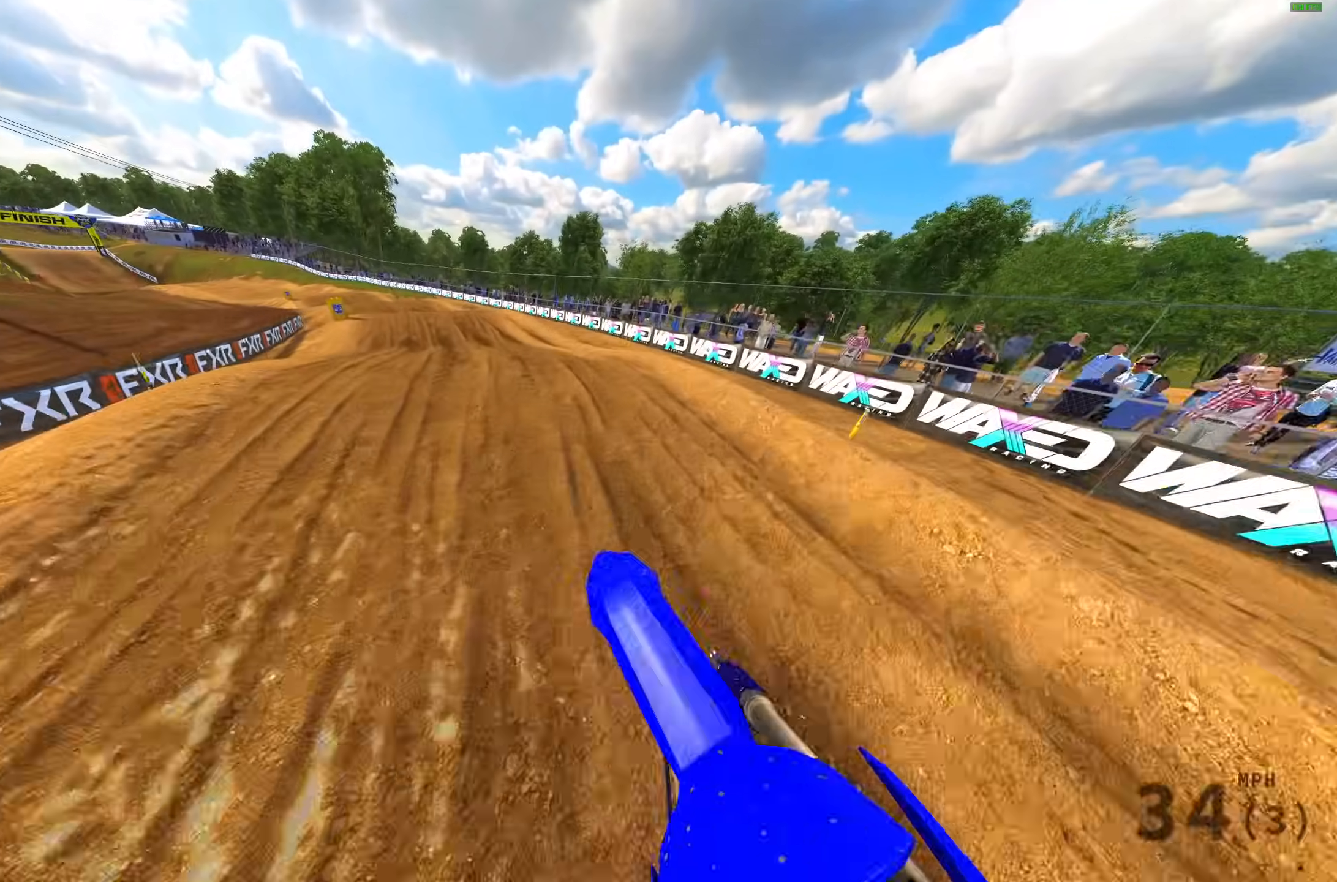
{"buttons": ["R2"], "left_stick": "center", "right_stick": "up-right", "events": [[17, "left_stick", "left"], [100, "right_stick", "up-right"], [233, "left_stick", "up-left"], [467, "left_stick", "center"]]}
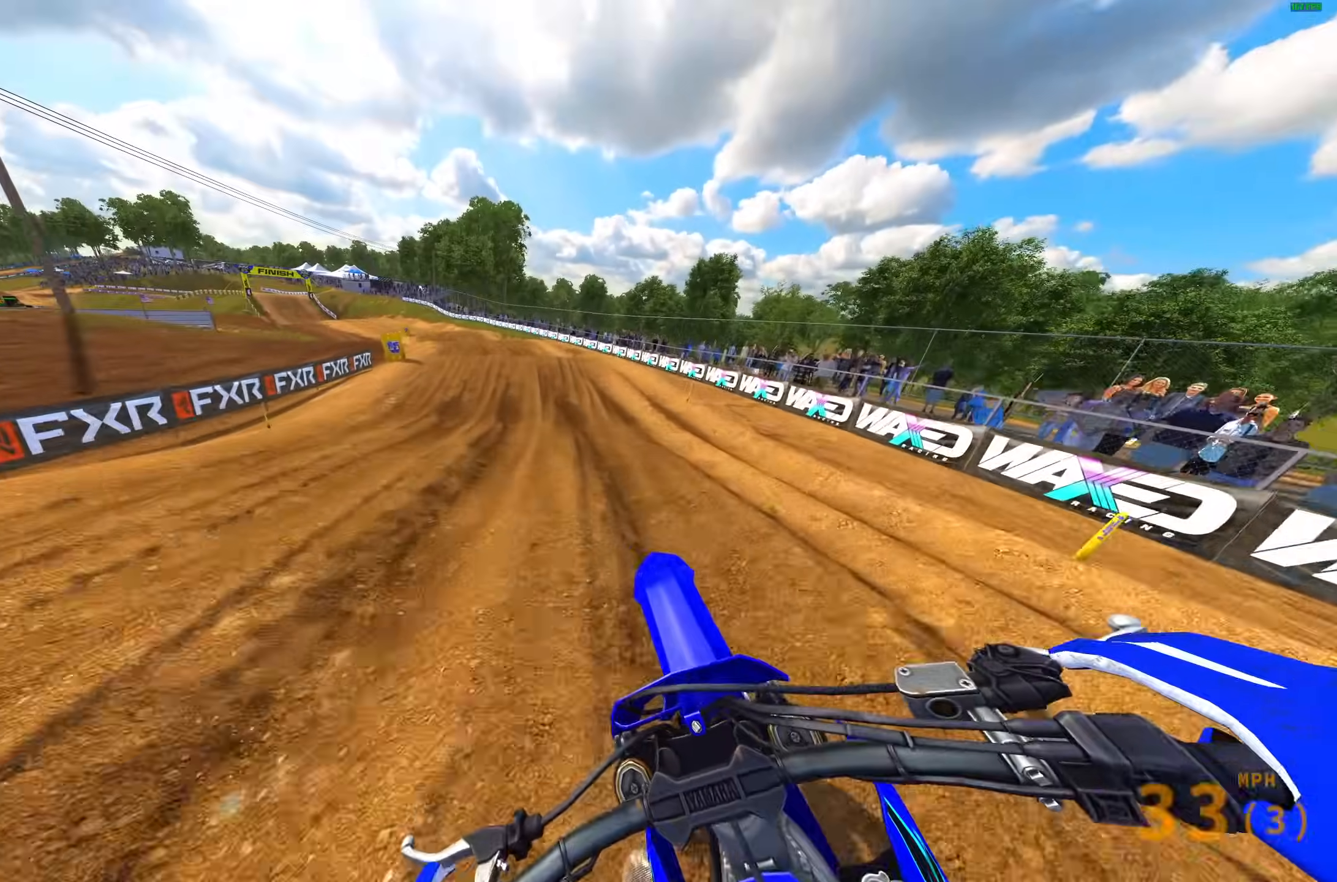
{"buttons": ["R2"], "left_stick": "center", "right_stick": "center", "events": [[100, "left_stick", "right"], [100, "right_stick", "up"], [500, "left_stick", "center"], [500, "right_stick", "center"]]}
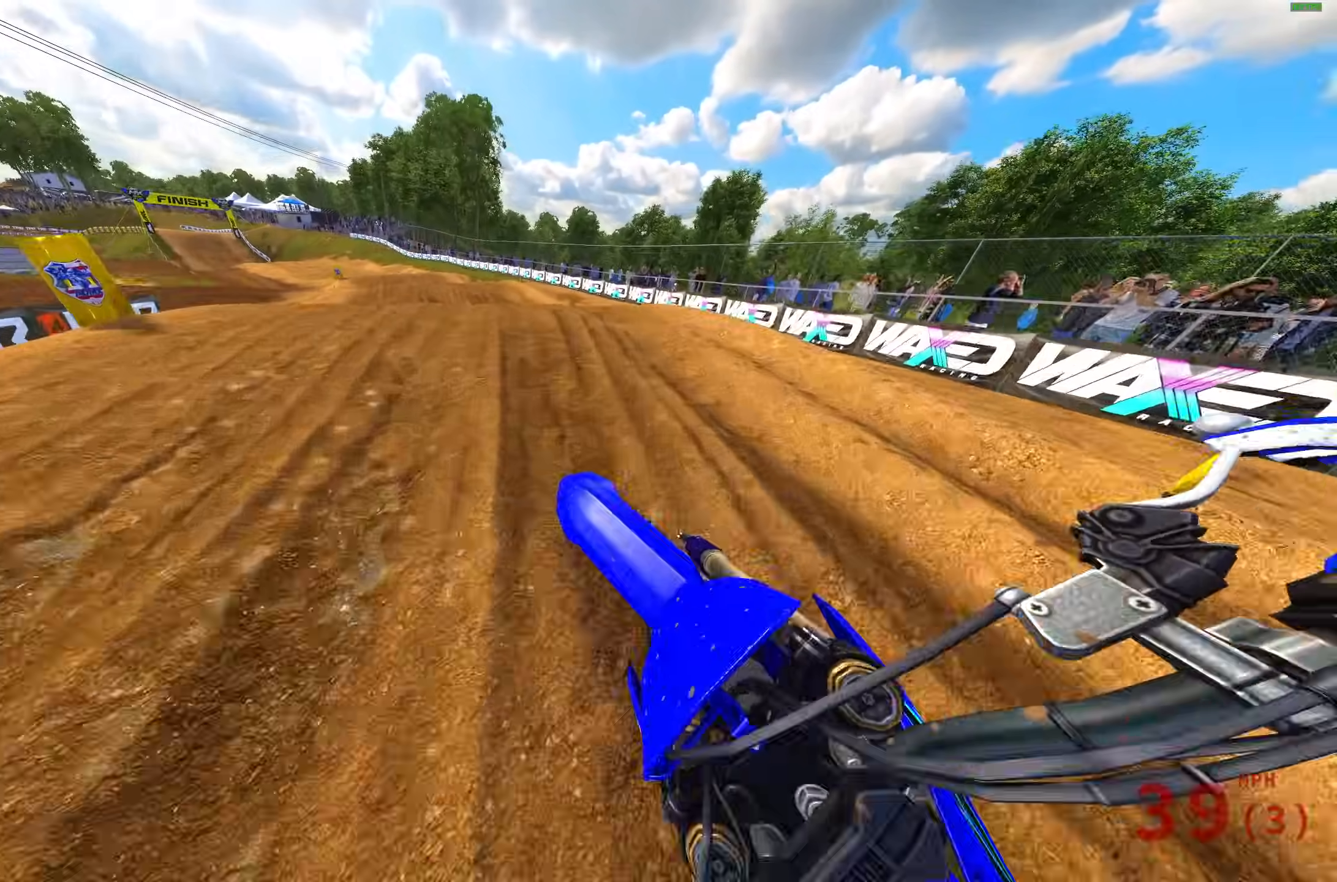
{"buttons": [], "left_stick": "left", "right_stick": "up", "events": [[133, "right_stick", "up"], [300, "left_stick", "left"], [450, "R2", "up"]]}
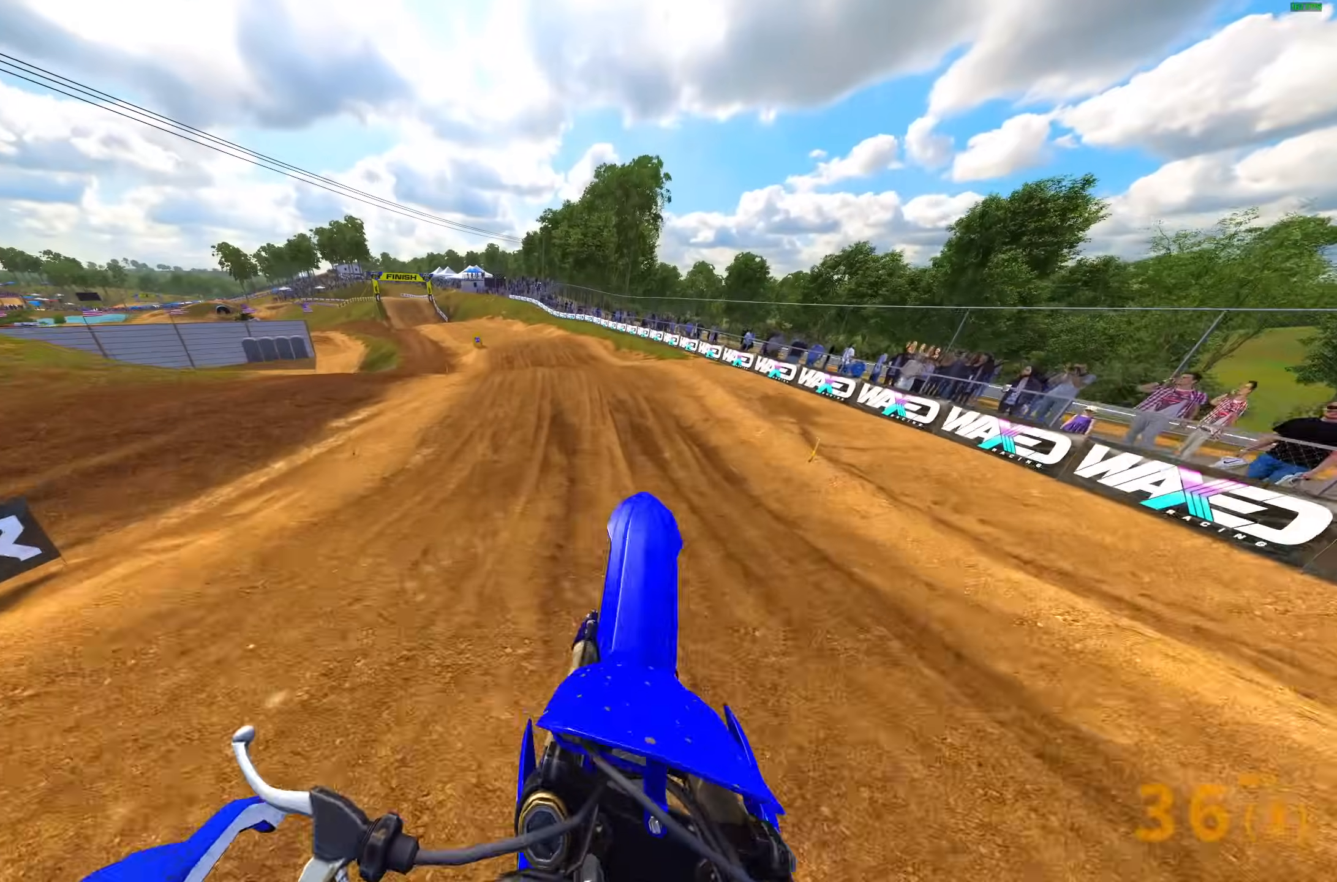
{"buttons": ["R2"], "left_stick": "left", "right_stick": "up", "events": [[250, "R2", "down"]]}
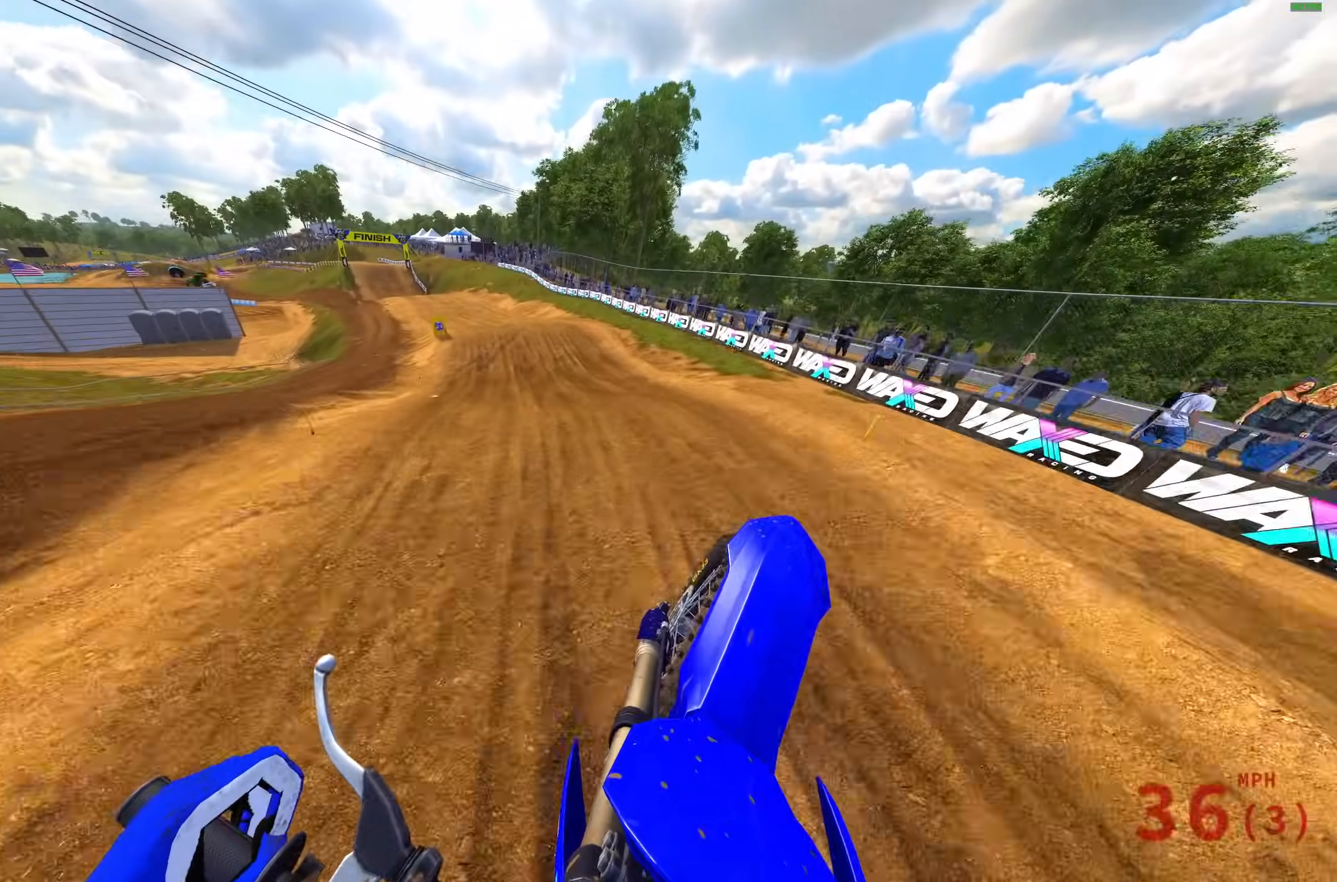
{"buttons": ["R2"], "left_stick": "up-left", "right_stick": "down", "events": [[100, "left_stick", "up-left"], [200, "right_stick", "center"], [250, "right_stick", "down"]]}
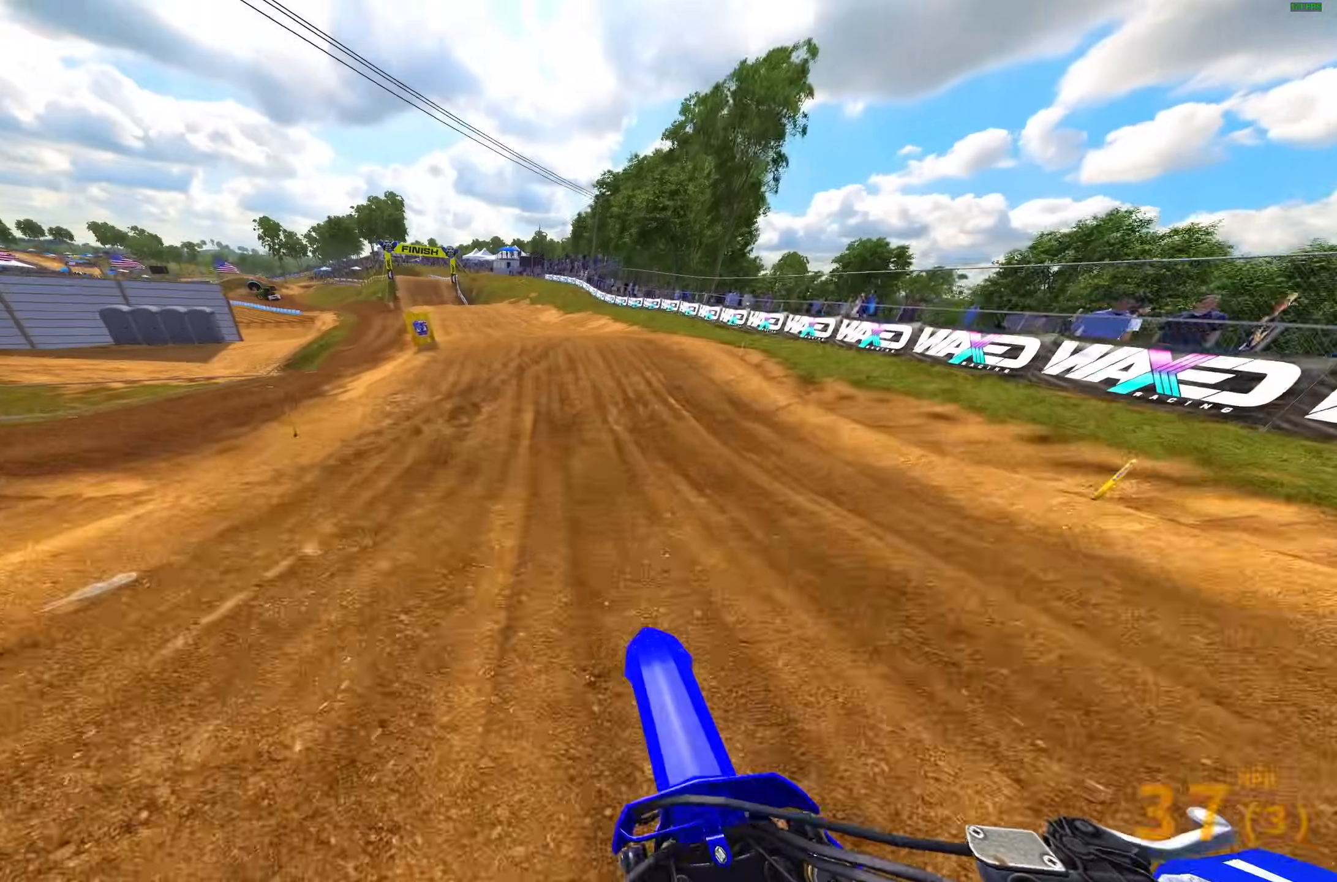
{"buttons": ["R2"], "left_stick": "up-left", "right_stick": "up", "events": [[383, "right_stick", "center"], [500, "right_stick", "up"]]}
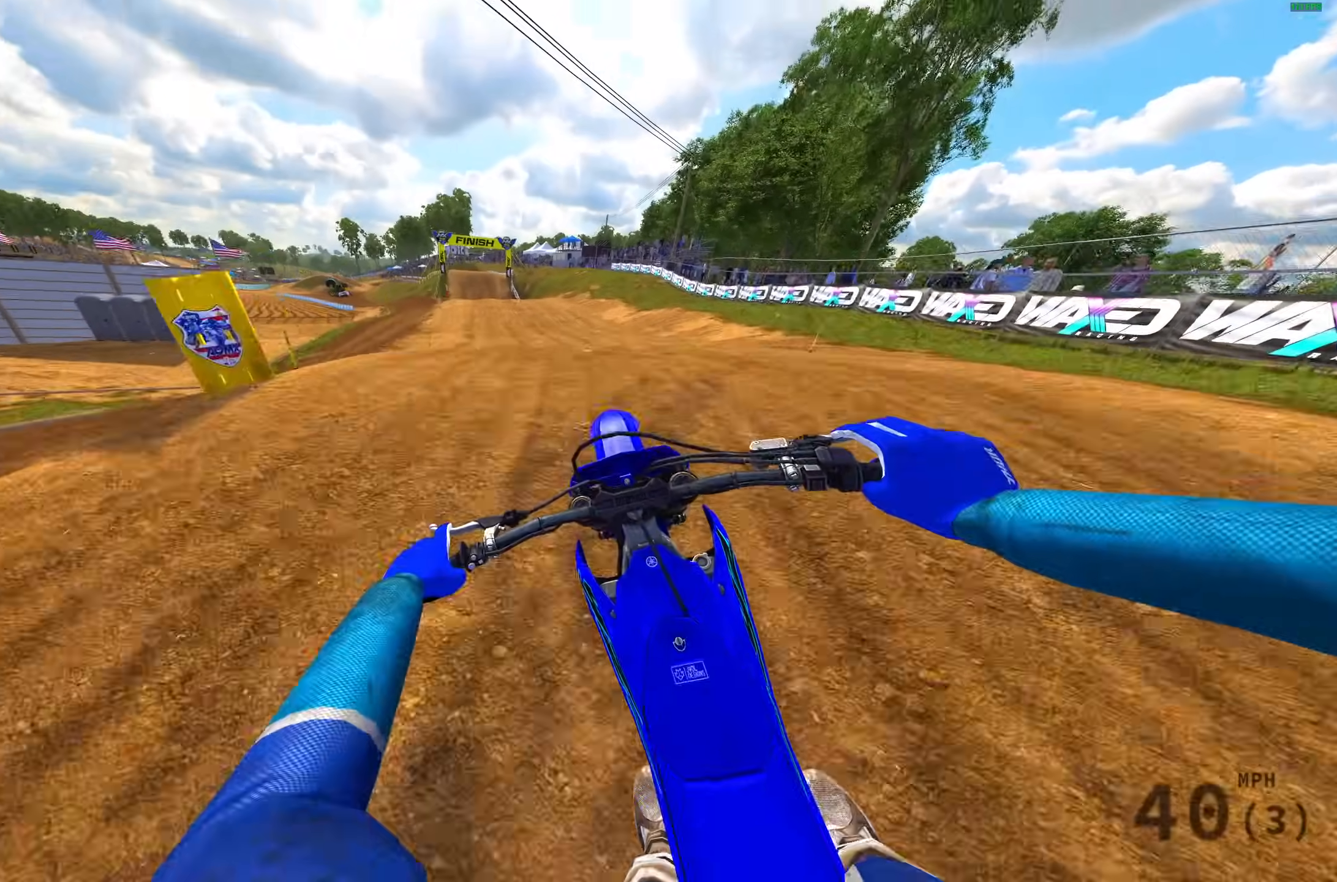
{"buttons": ["R2"], "left_stick": "right", "right_stick": "up", "events": [[100, "left_stick", "center"], [167, "R3", "down"], [250, "left_stick", "right"], [283, "R3", "up"]]}
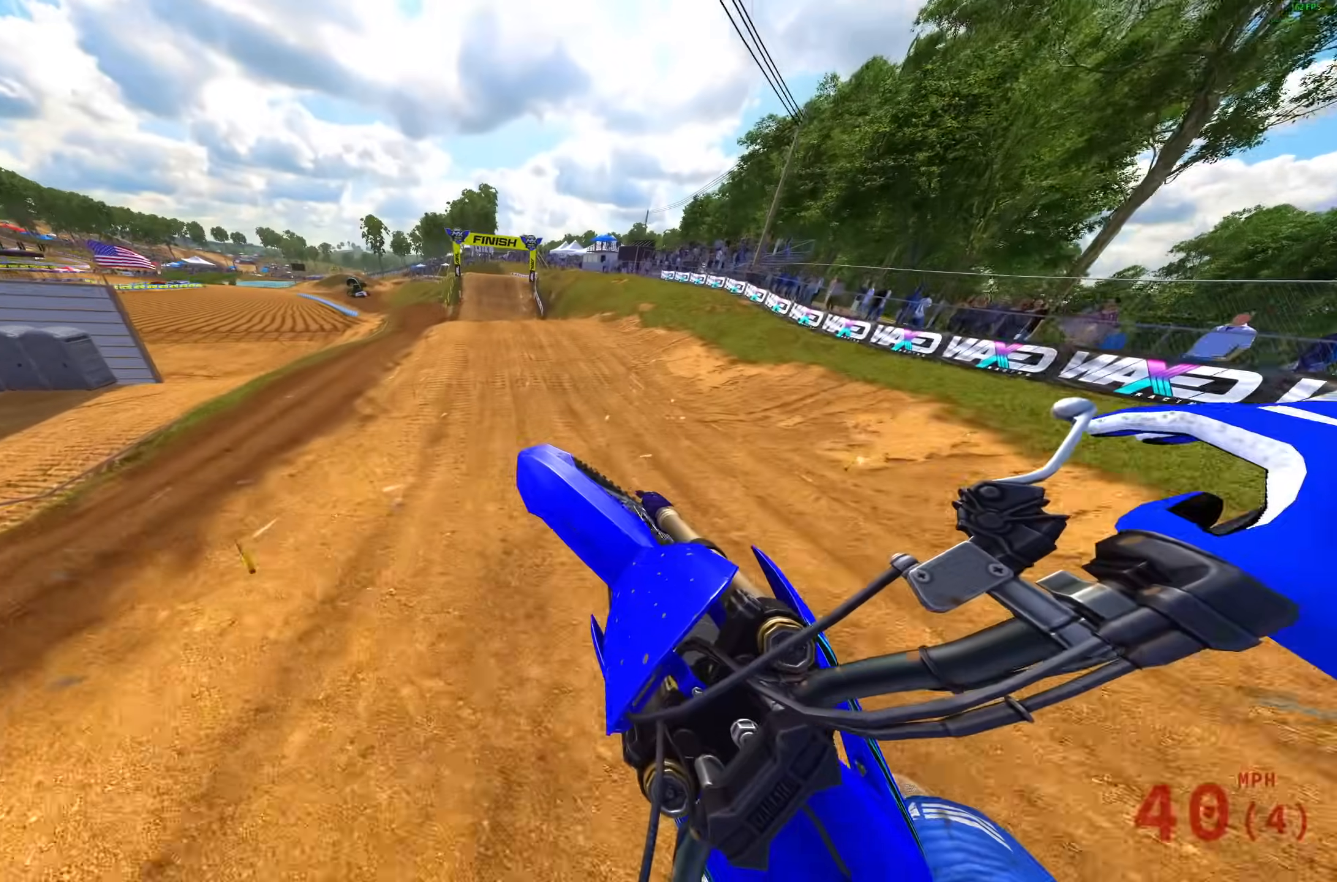
{"buttons": ["R2"], "left_stick": "center", "right_stick": "center", "events": [[283, "left_stick", "down-right"], [400, "left_stick", "center"], [500, "right_stick", "center"]]}
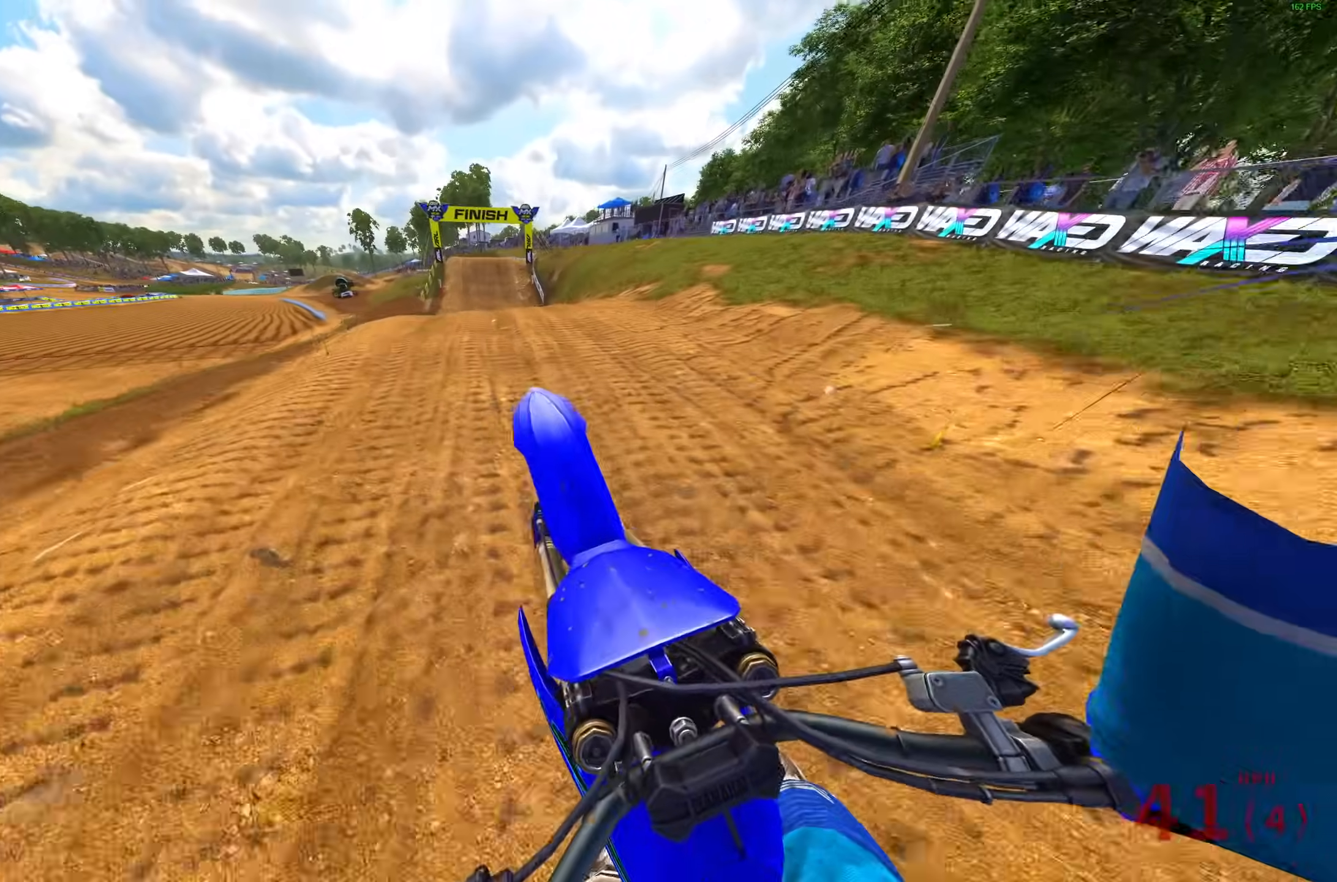
{"buttons": [], "left_stick": "up-left", "right_stick": "center", "events": [[50, "CROSS", "down"], [150, "CROSS", "up"], [150, "left_stick", "up-left"], [350, "CROSS", "down"], [450, "CROSS", "up"], [467, "R2", "up"]]}
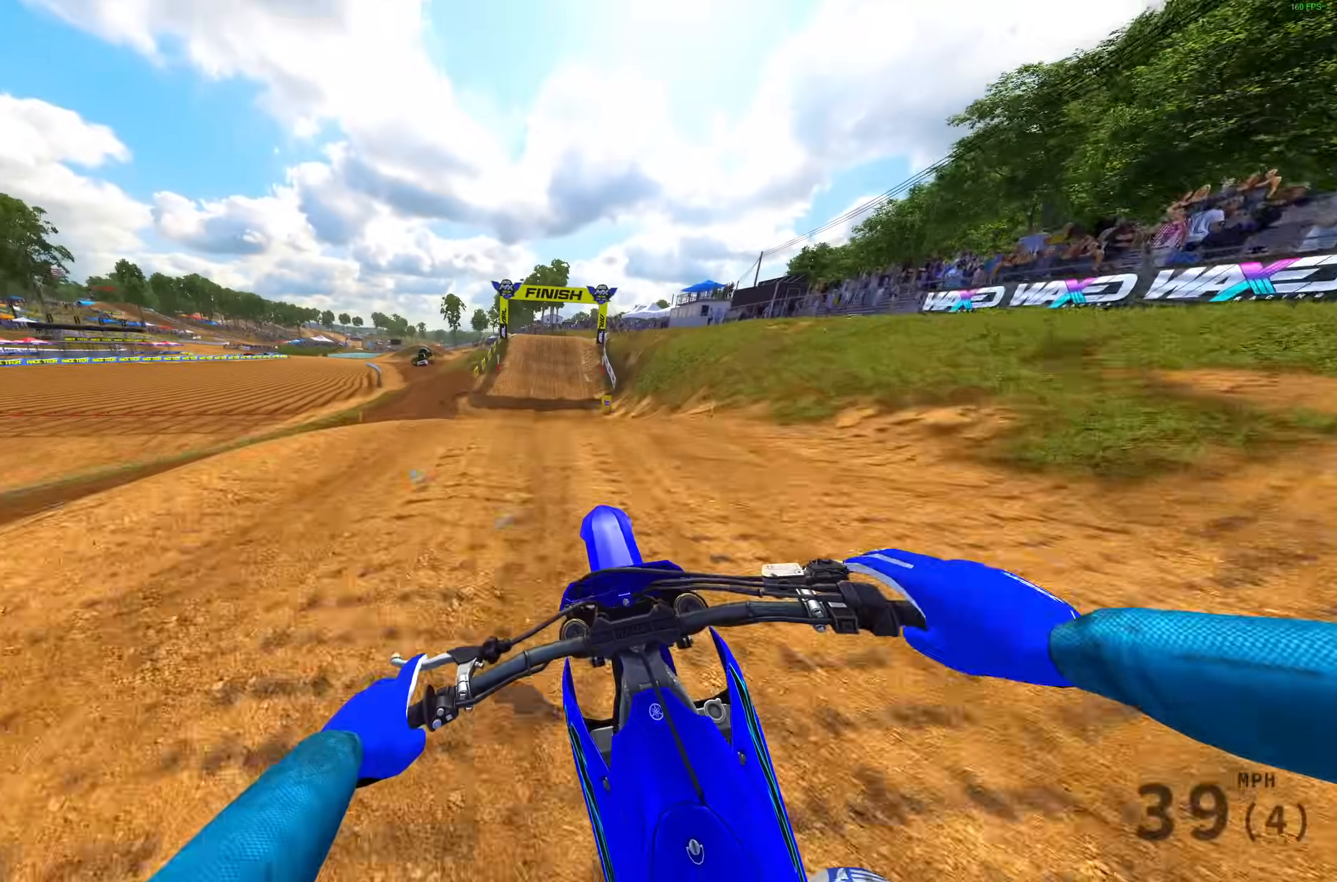
{"buttons": ["L1", "R2"], "left_stick": "right", "right_stick": "right", "events": [[33, "left_stick", "center"], [117, "right_stick", "down-right"], [150, "left_stick", "right"], [400, "R2", "down"], [417, "L1", "down"], [483, "right_stick", "right"]]}